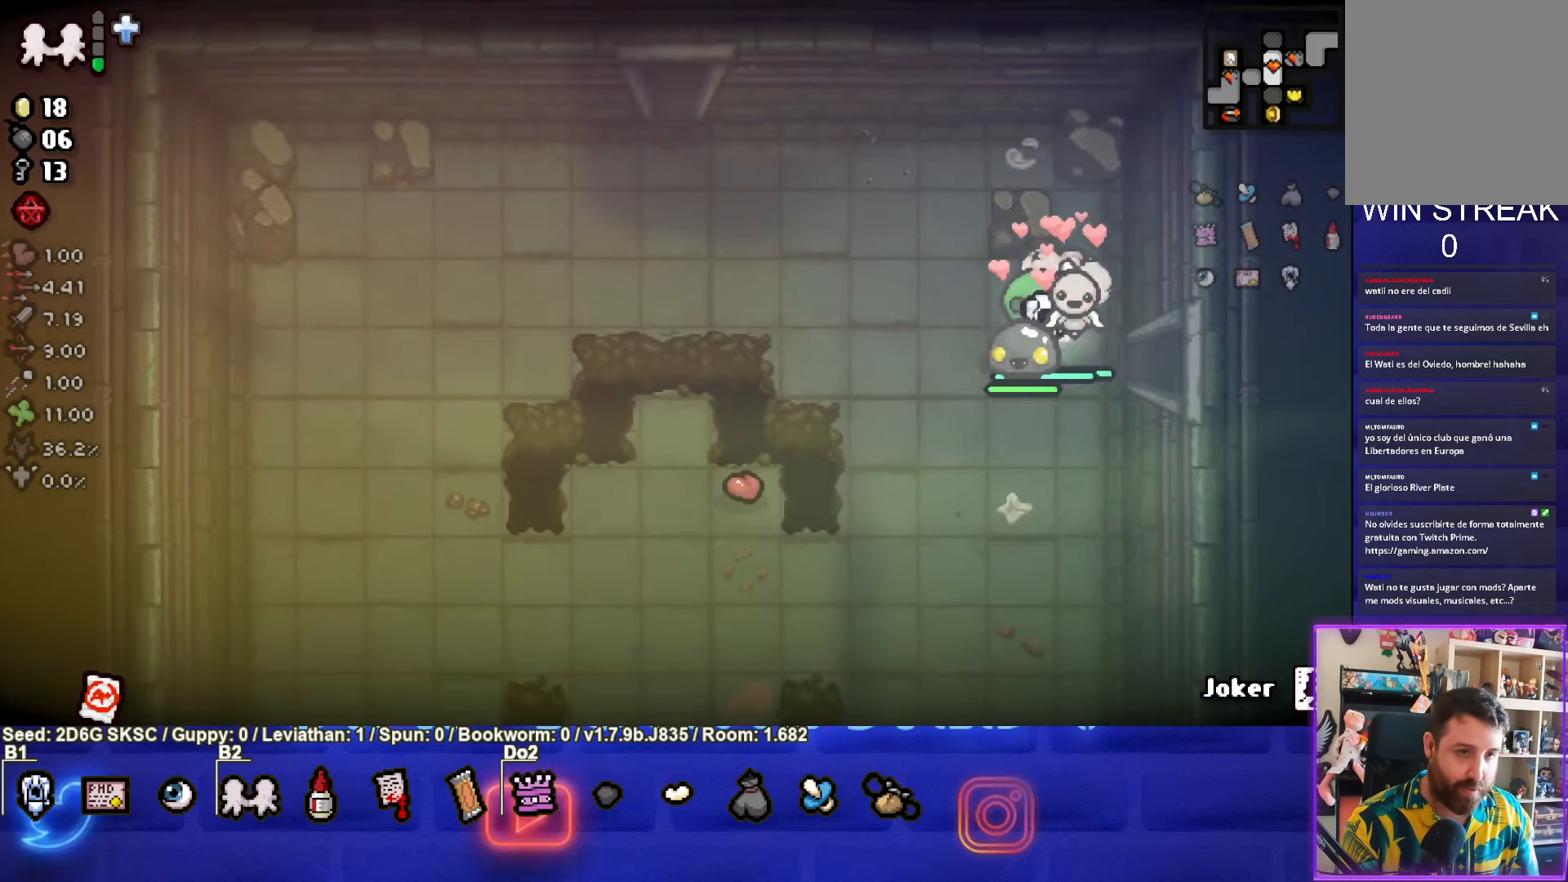
Gameplay with a controller (PlayStation layout); each line is a JSON object with the inputs held at the frame after it. "events" lists button and stick changes between this image and that frame as [ms after this image, input, new state], when the widget could be followed in between.
{"buttons": [], "left_stick": "down-left", "right_stick": "center", "events": [[167, "left_stick", "down-left"]]}
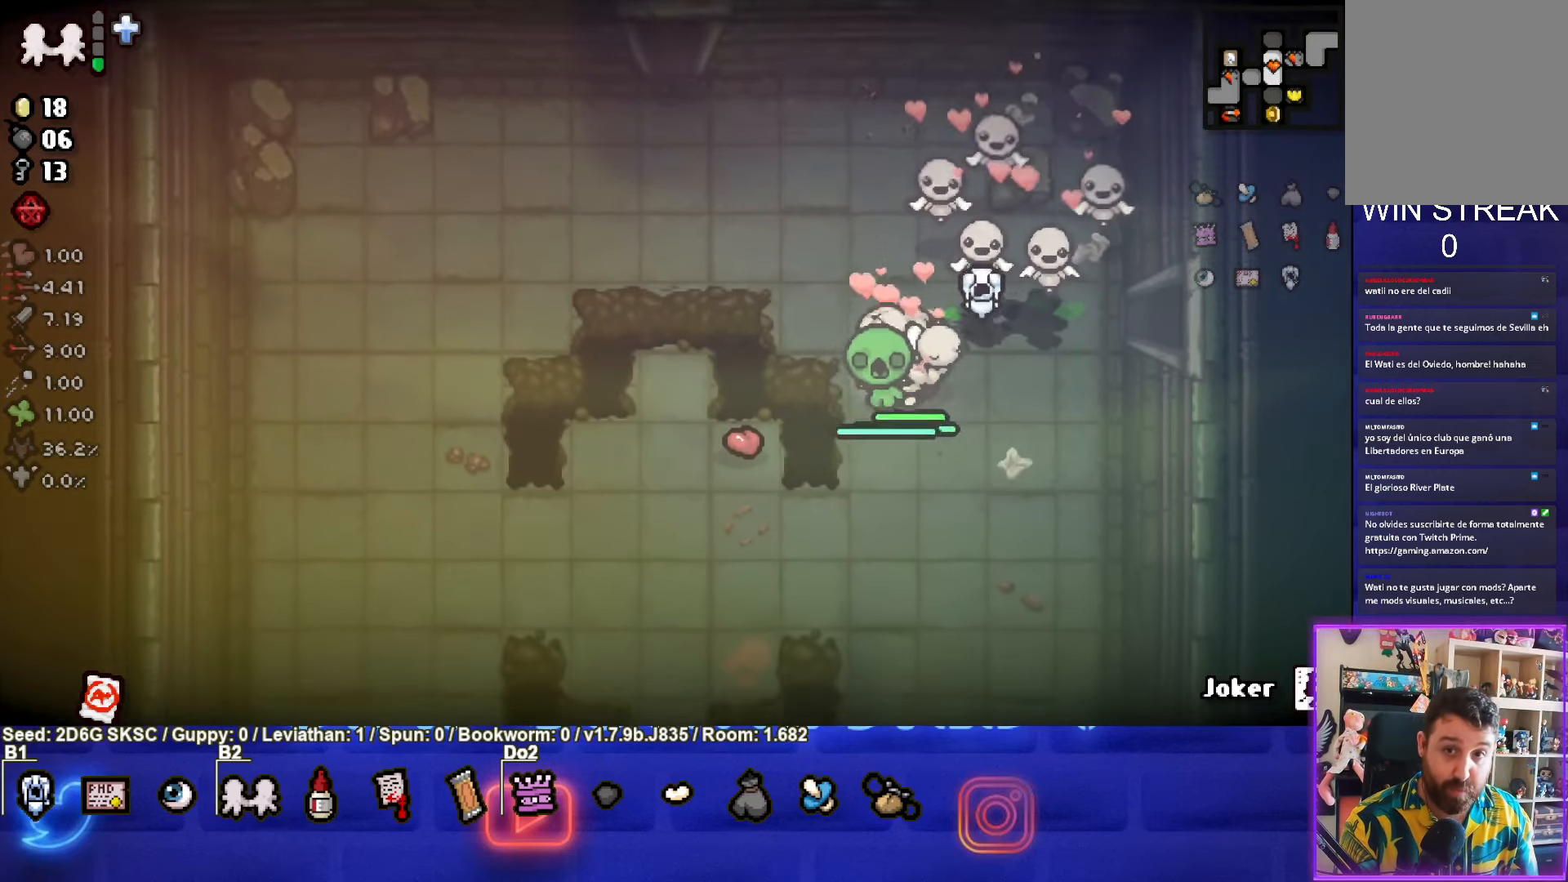
{"buttons": [], "left_stick": "left", "right_stick": "center", "events": [[317, "left_stick", "left"]]}
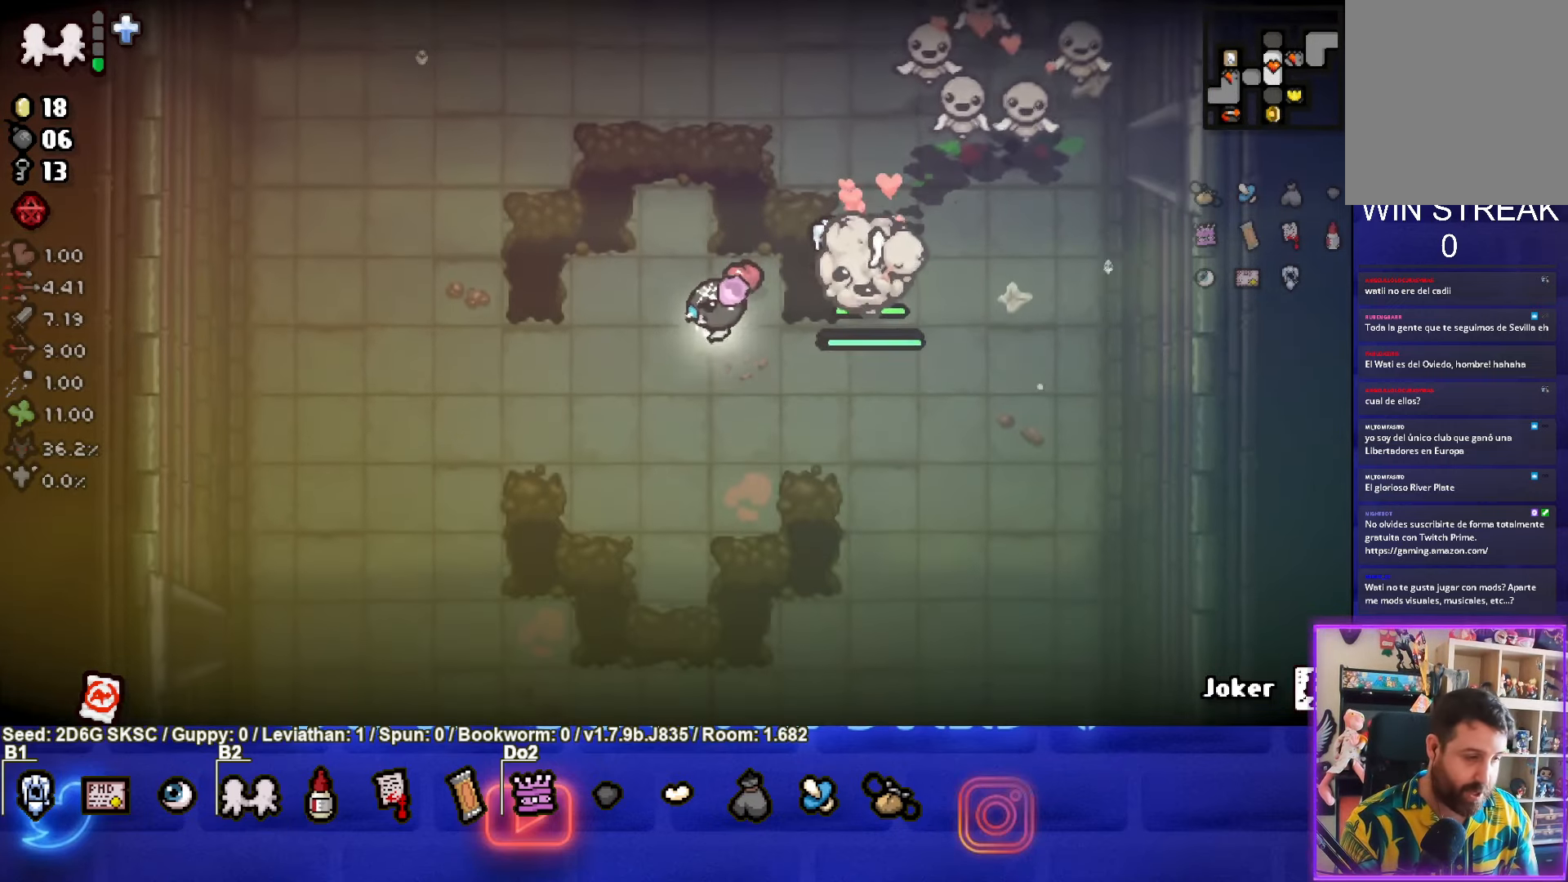
{"buttons": [], "left_stick": "left", "right_stick": "center", "events": []}
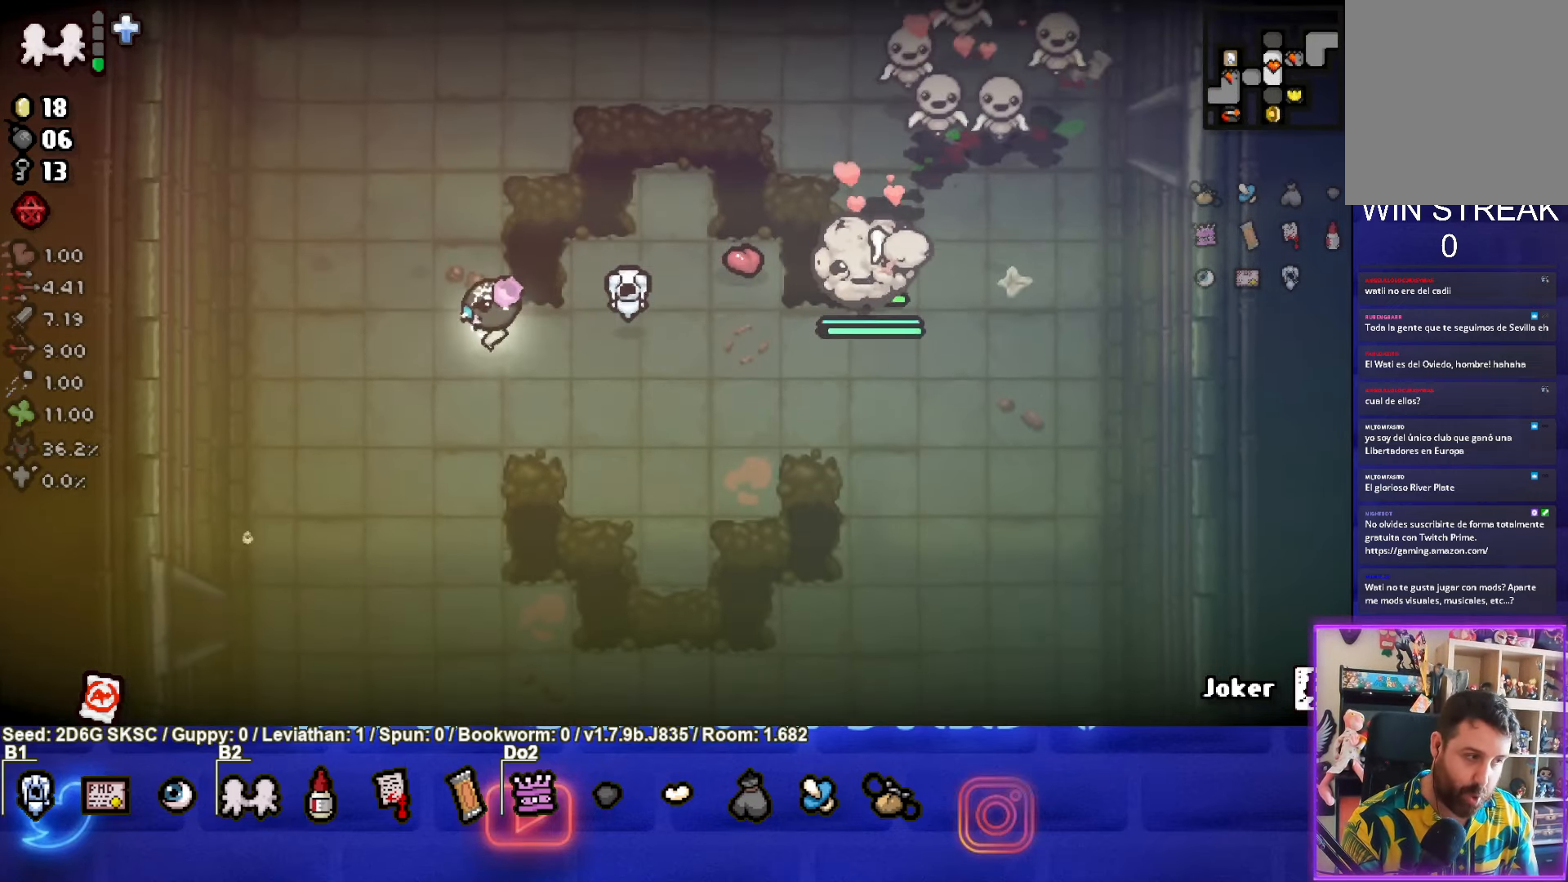
{"buttons": [], "left_stick": "left", "right_stick": "center", "events": []}
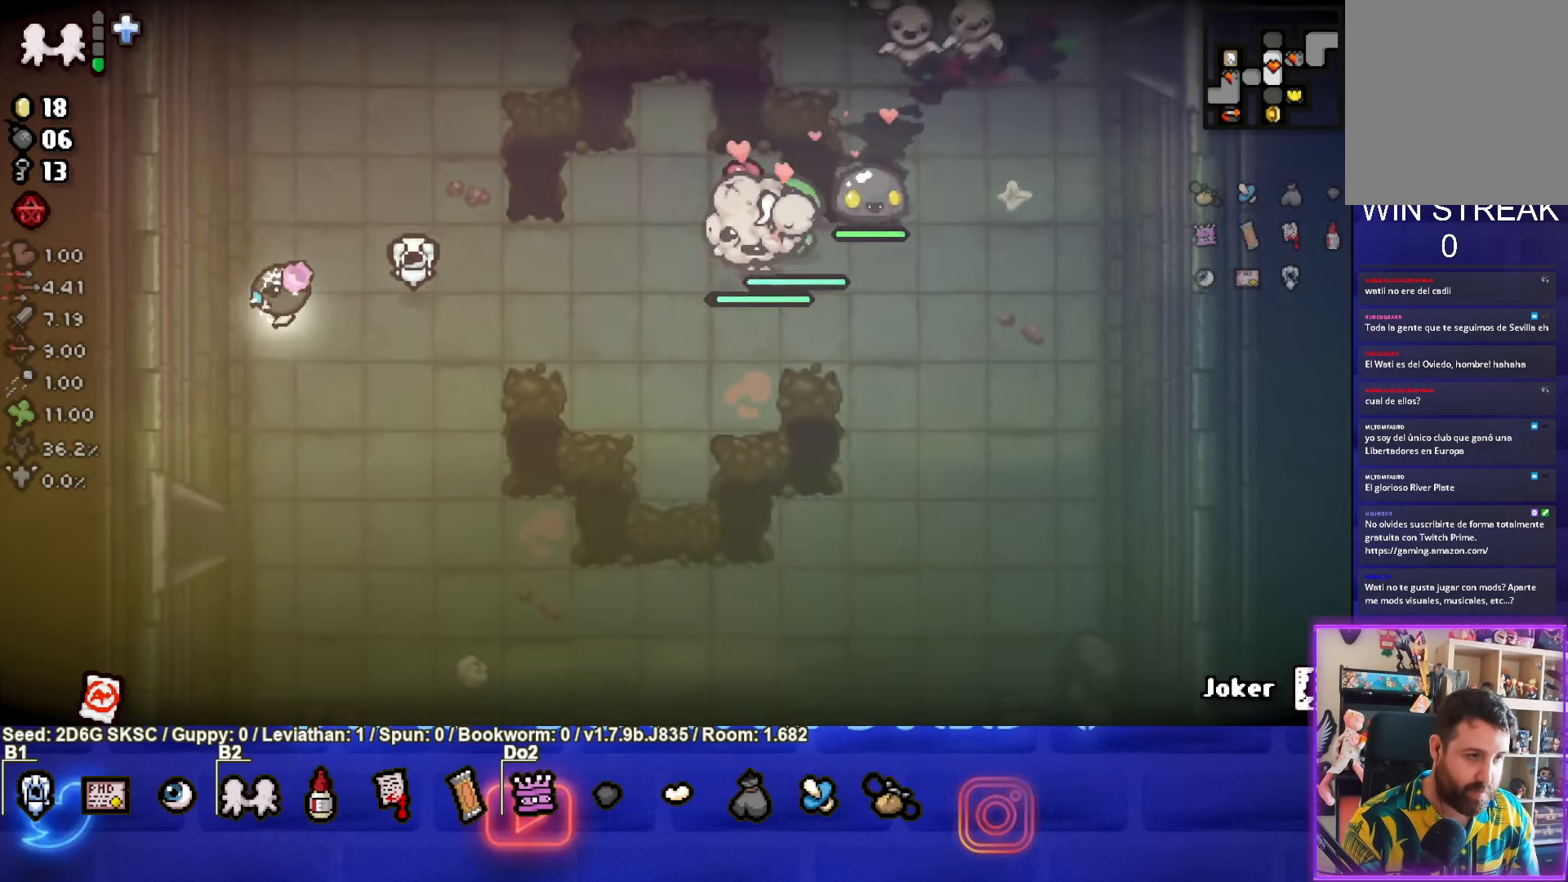
{"buttons": [], "left_stick": "down-left", "right_stick": "center", "events": [[117, "left_stick", "down-left"]]}
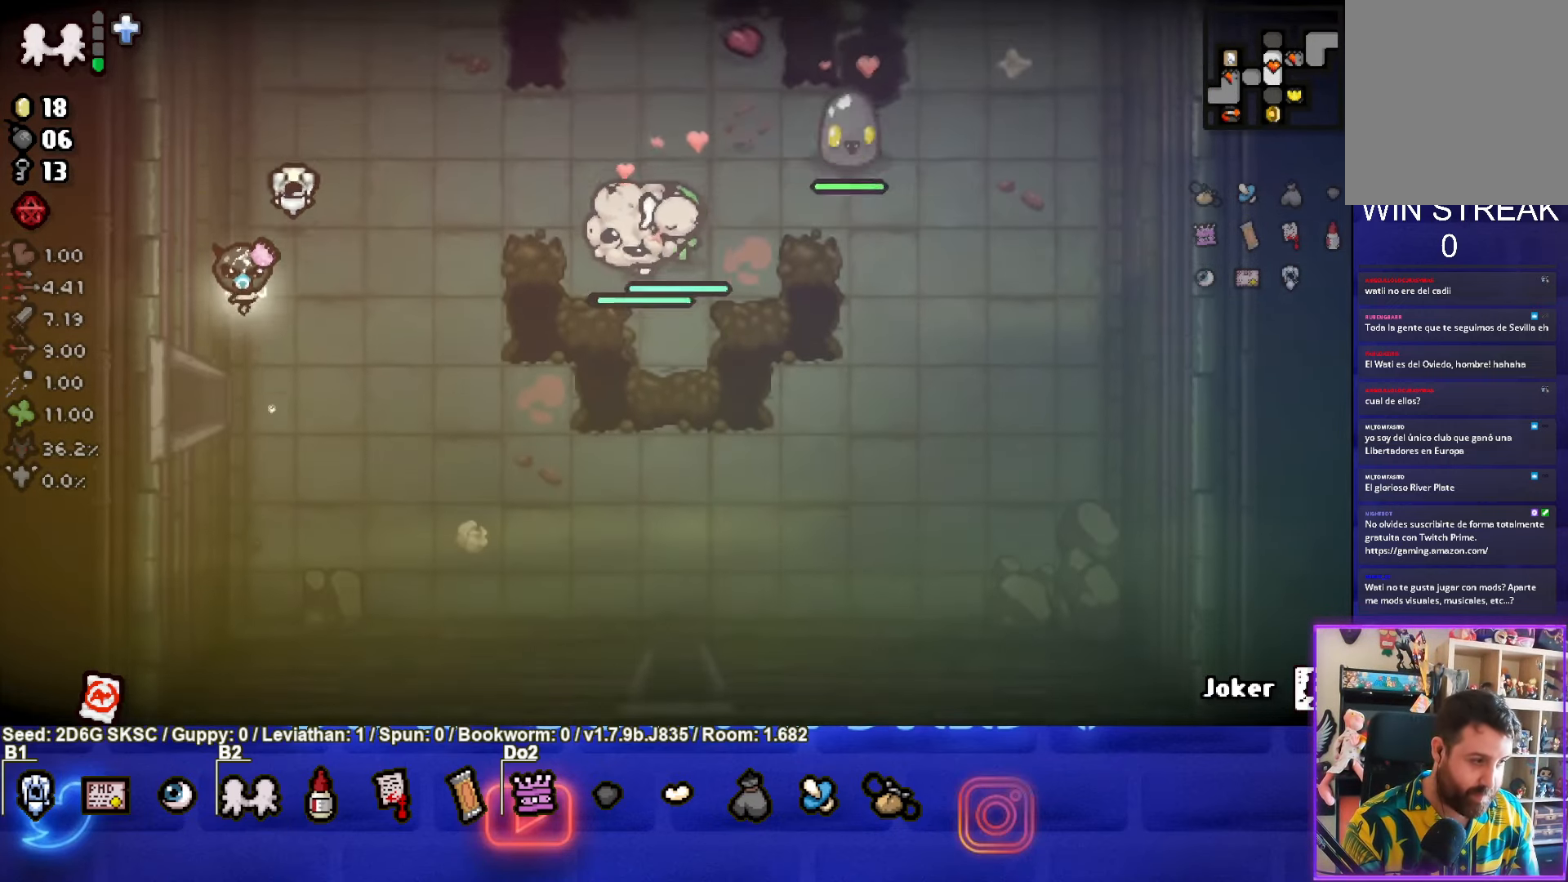
{"buttons": [], "left_stick": "down-left", "right_stick": "center", "events": []}
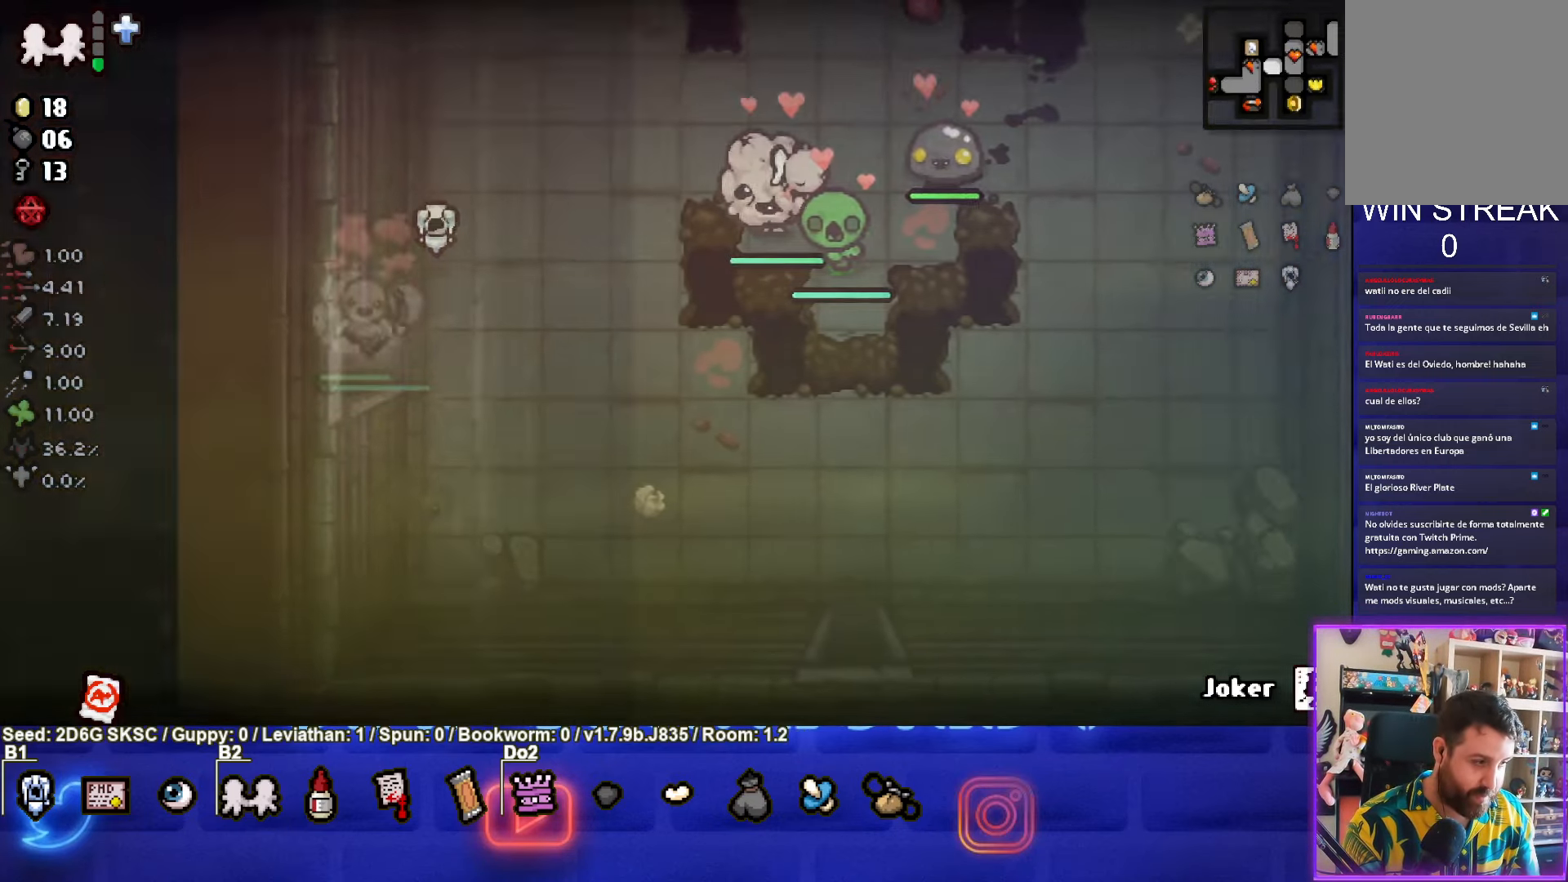
{"buttons": [], "left_stick": "left", "right_stick": "center", "events": [[17, "left_stick", "center"], [300, "left_stick", "left"]]}
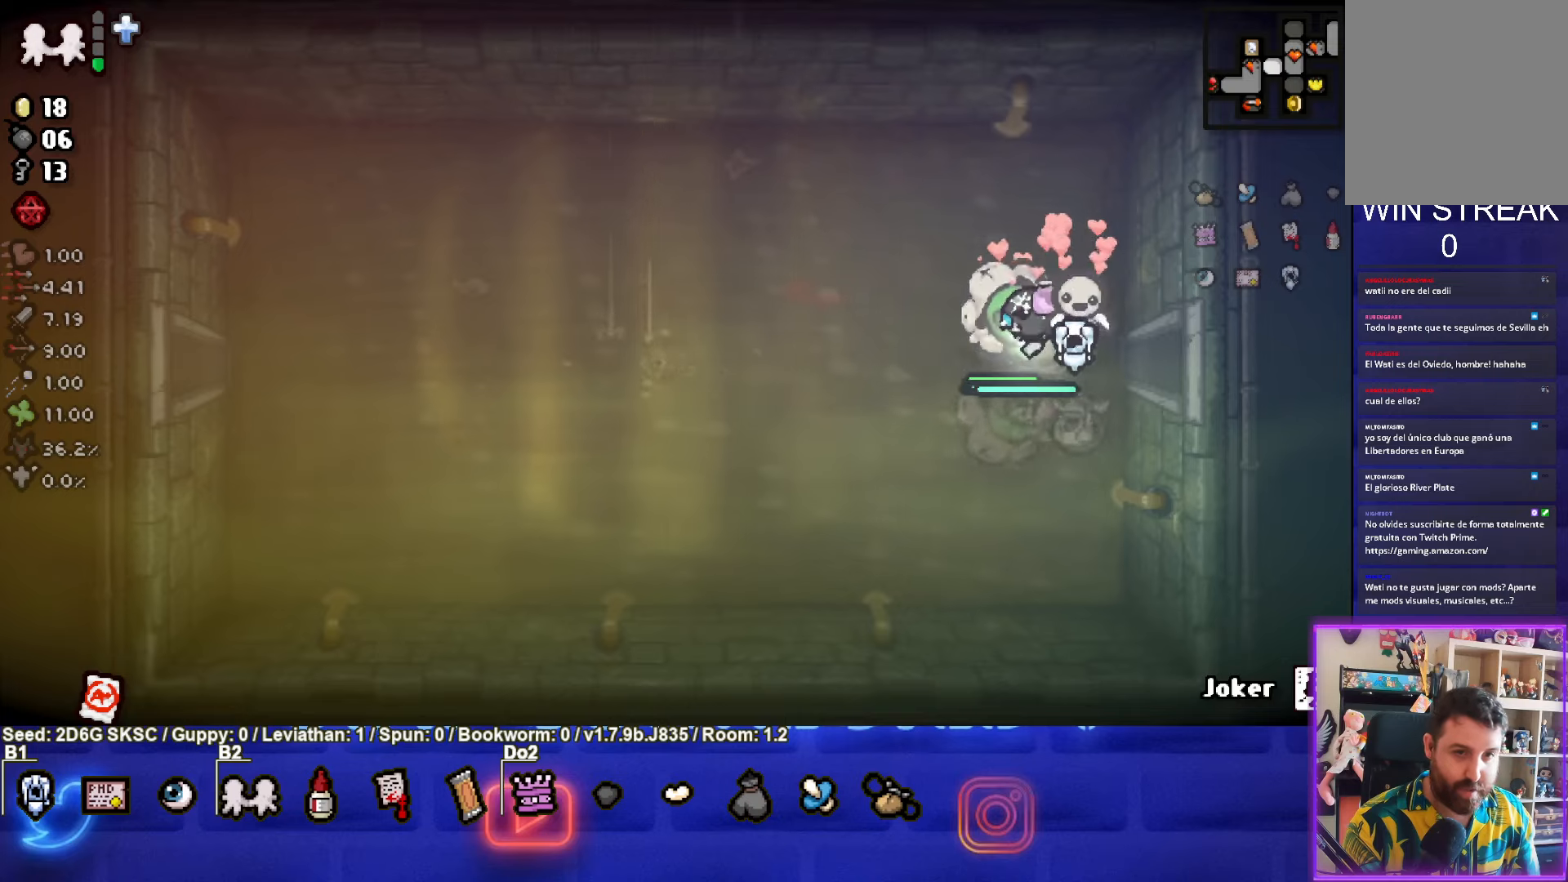
{"buttons": [], "left_stick": "left", "right_stick": "center", "events": []}
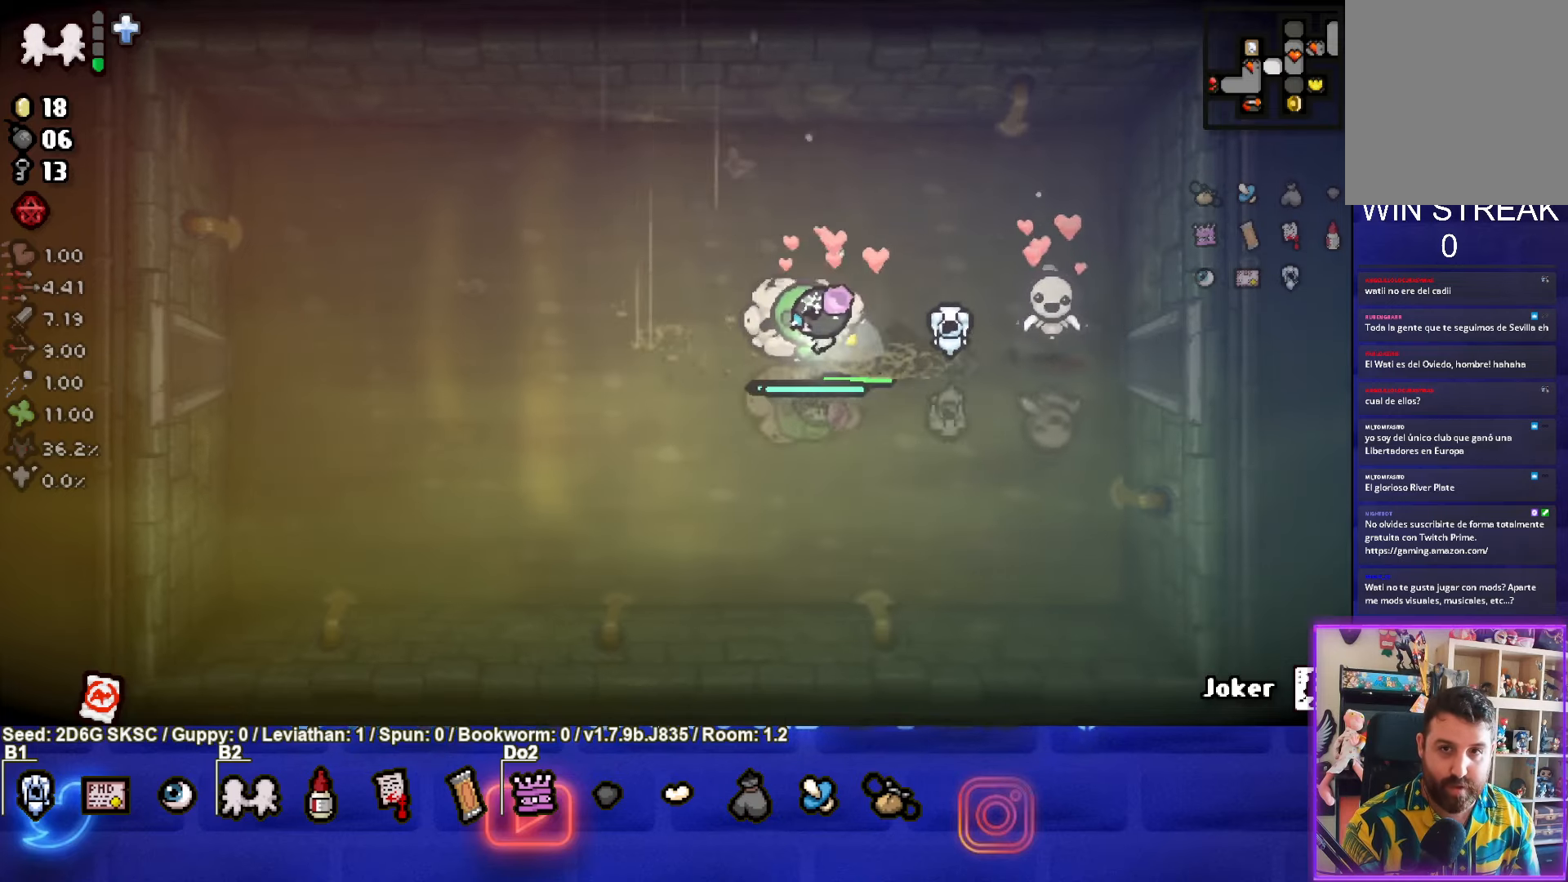
{"buttons": [], "left_stick": "right", "right_stick": "center", "events": [[400, "left_stick", "center"], [450, "left_stick", "right"]]}
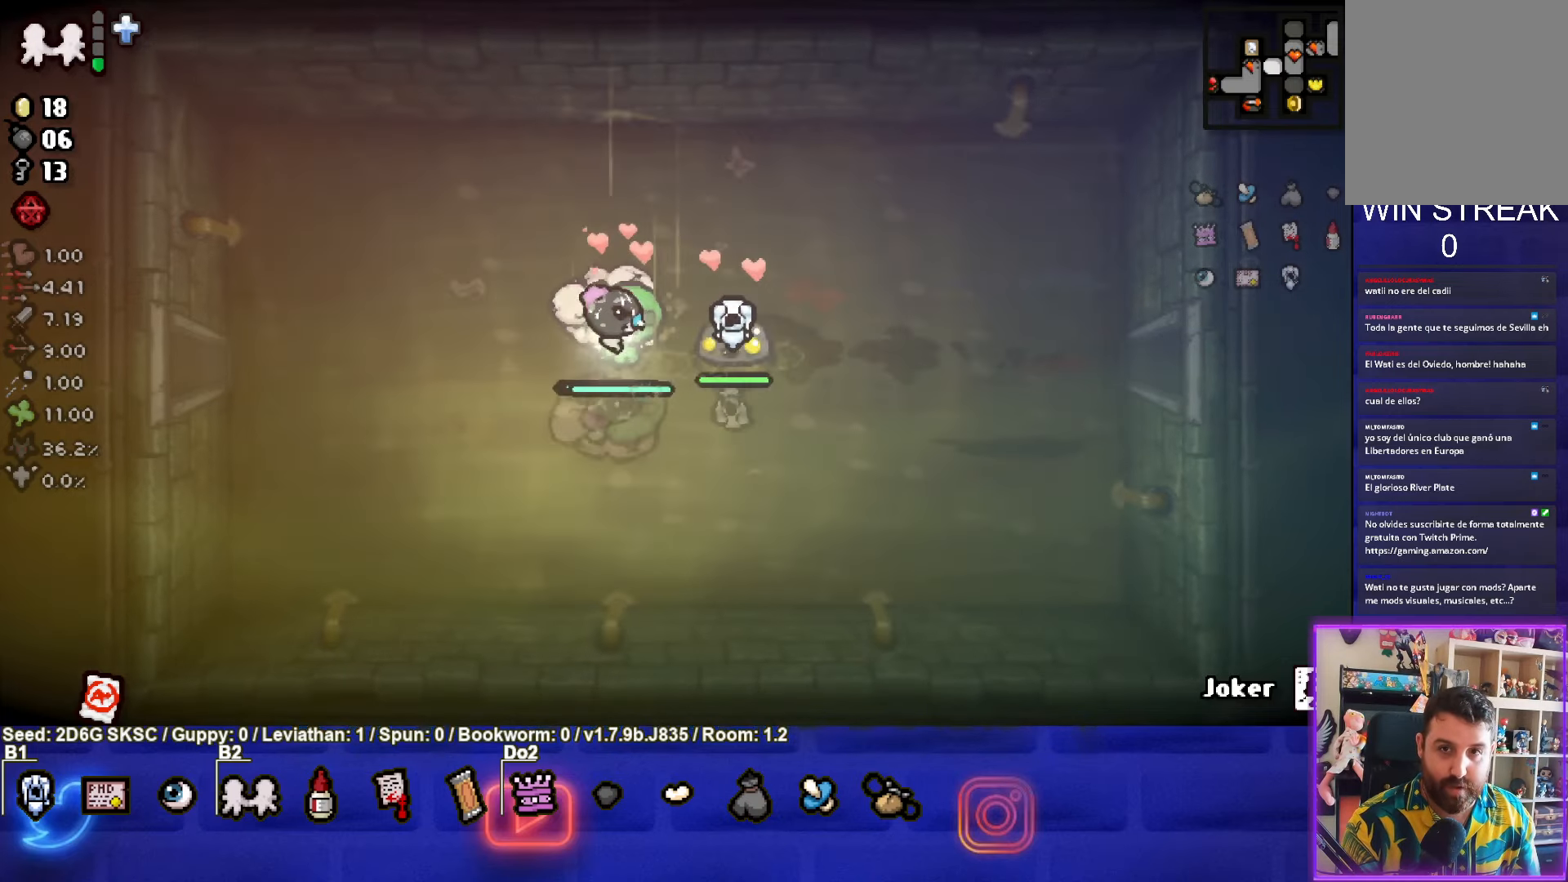
{"buttons": [], "left_stick": "left", "right_stick": "center", "events": [[266, "left_stick", "left"]]}
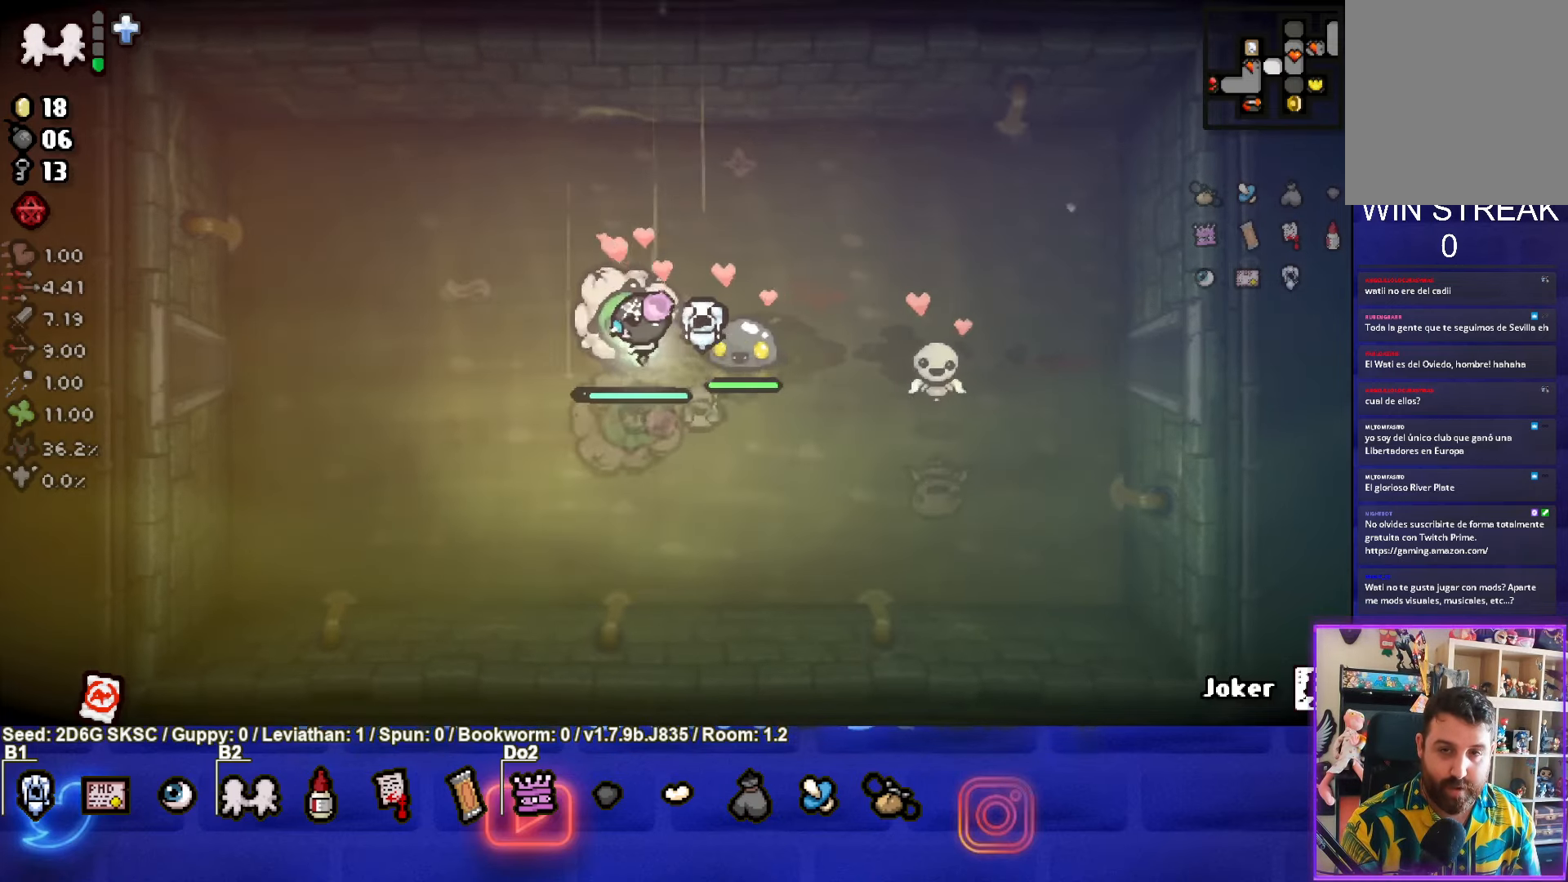
{"buttons": [], "left_stick": "left", "right_stick": "center", "events": []}
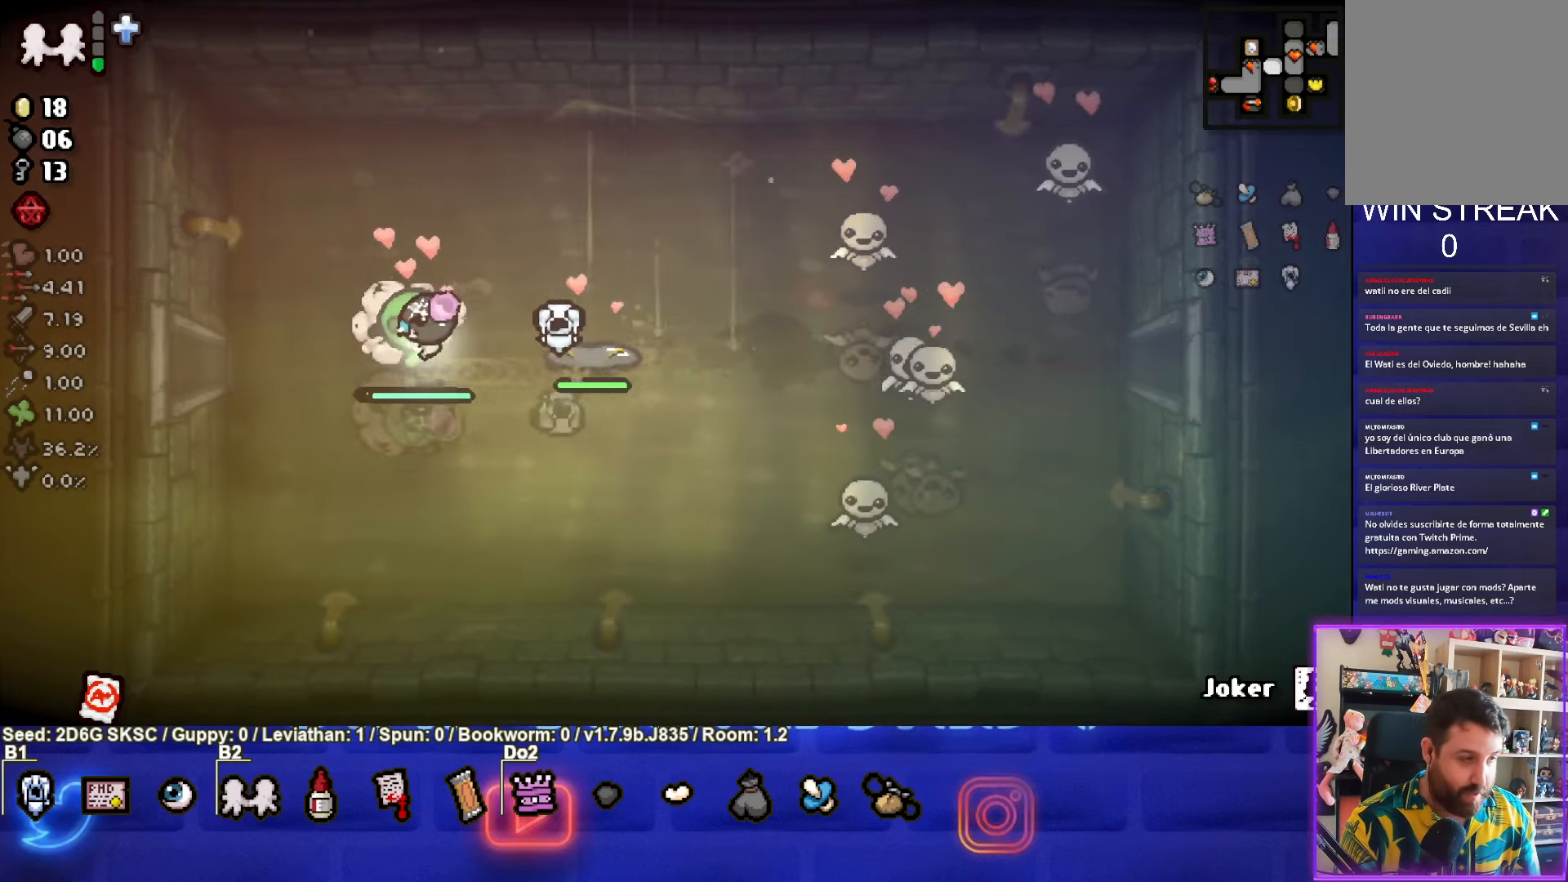
{"buttons": [], "left_stick": "left", "right_stick": "center", "events": []}
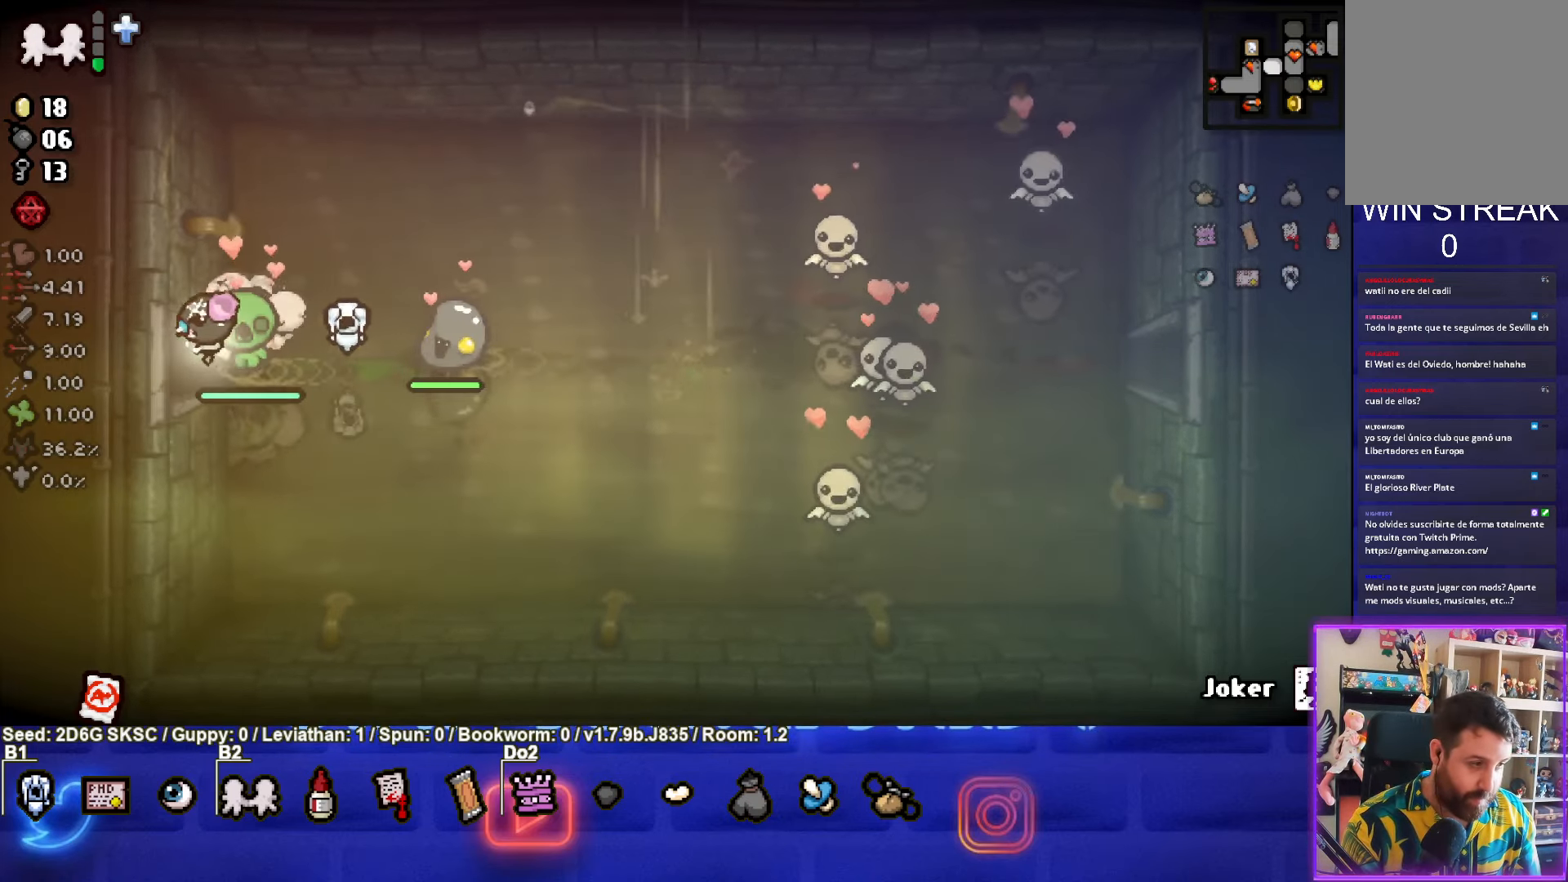
{"buttons": [], "left_stick": "left", "right_stick": "center", "events": [[116, "left_stick", "center"], [316, "left_stick", "left"]]}
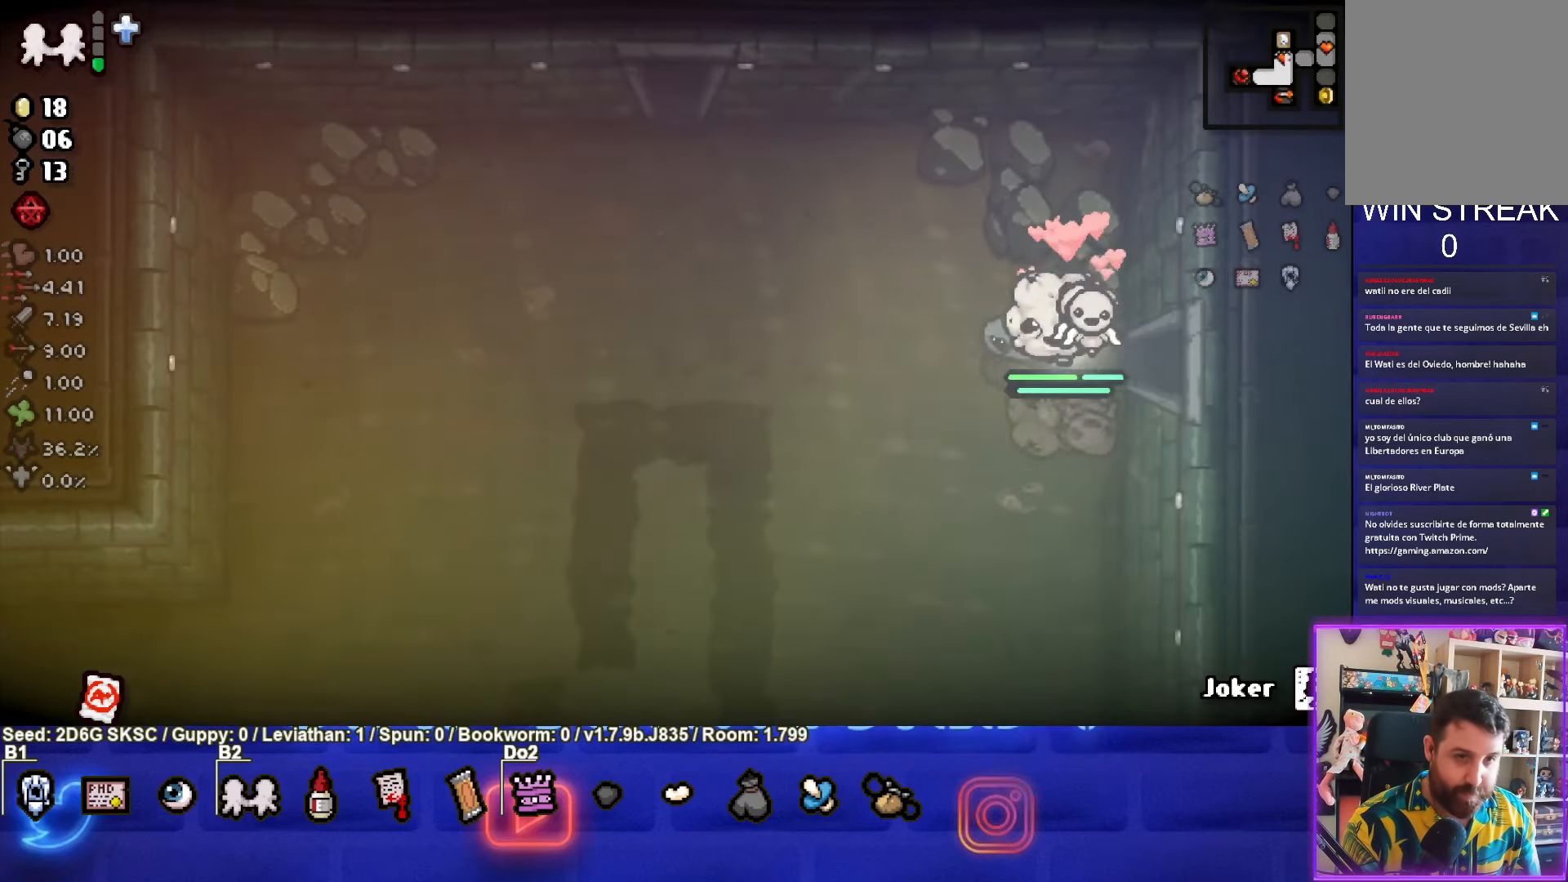
{"buttons": [], "left_stick": "up-left", "right_stick": "center", "events": [[183, "left_stick", "up-left"]]}
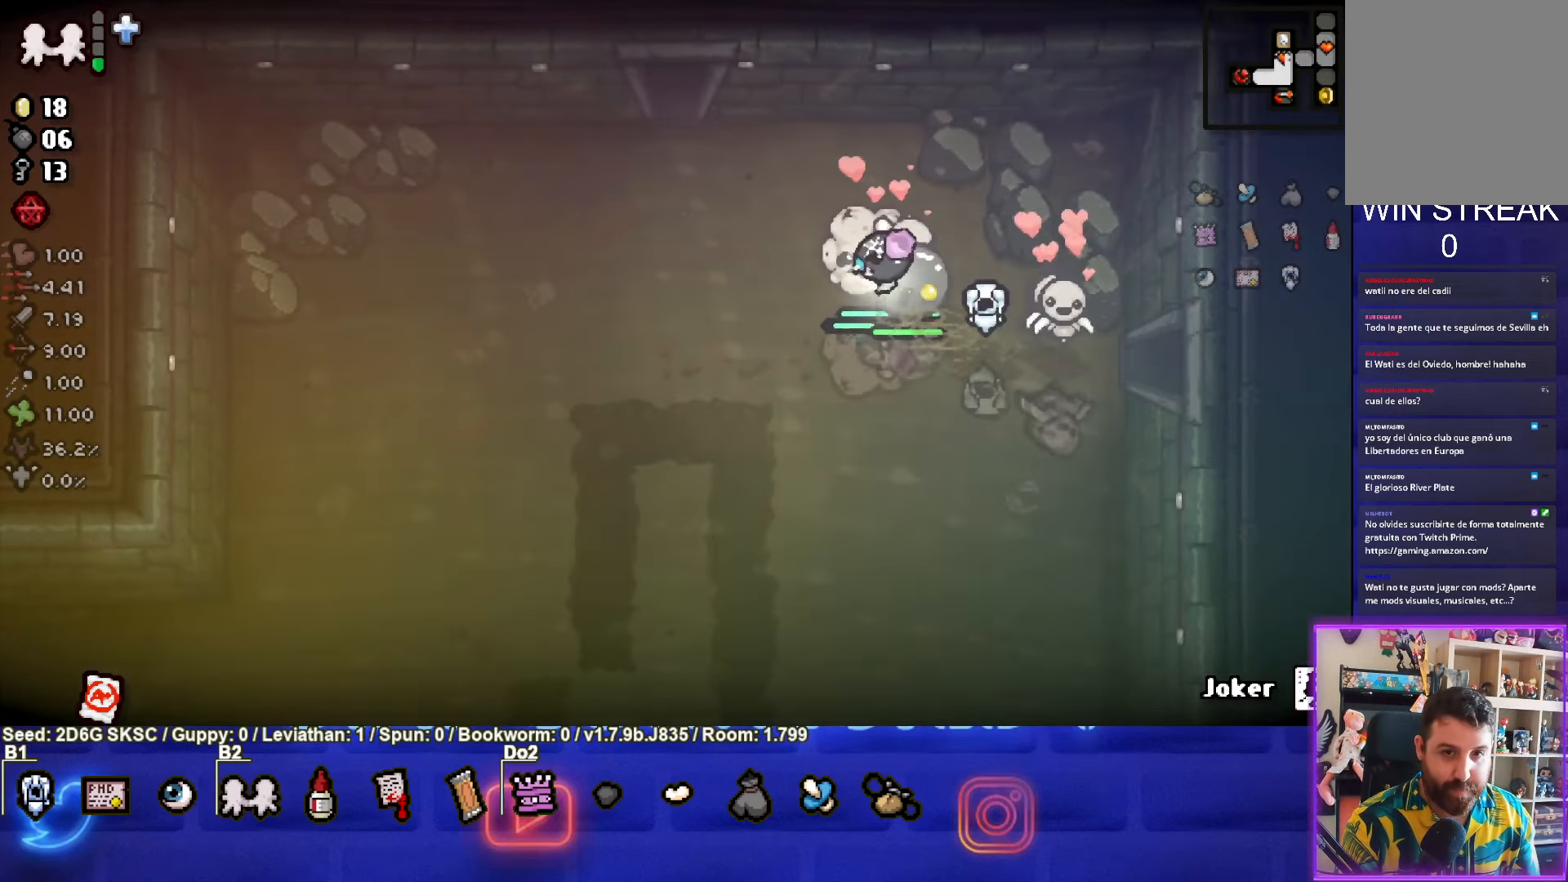
{"buttons": [], "left_stick": "up-left", "right_stick": "center", "events": []}
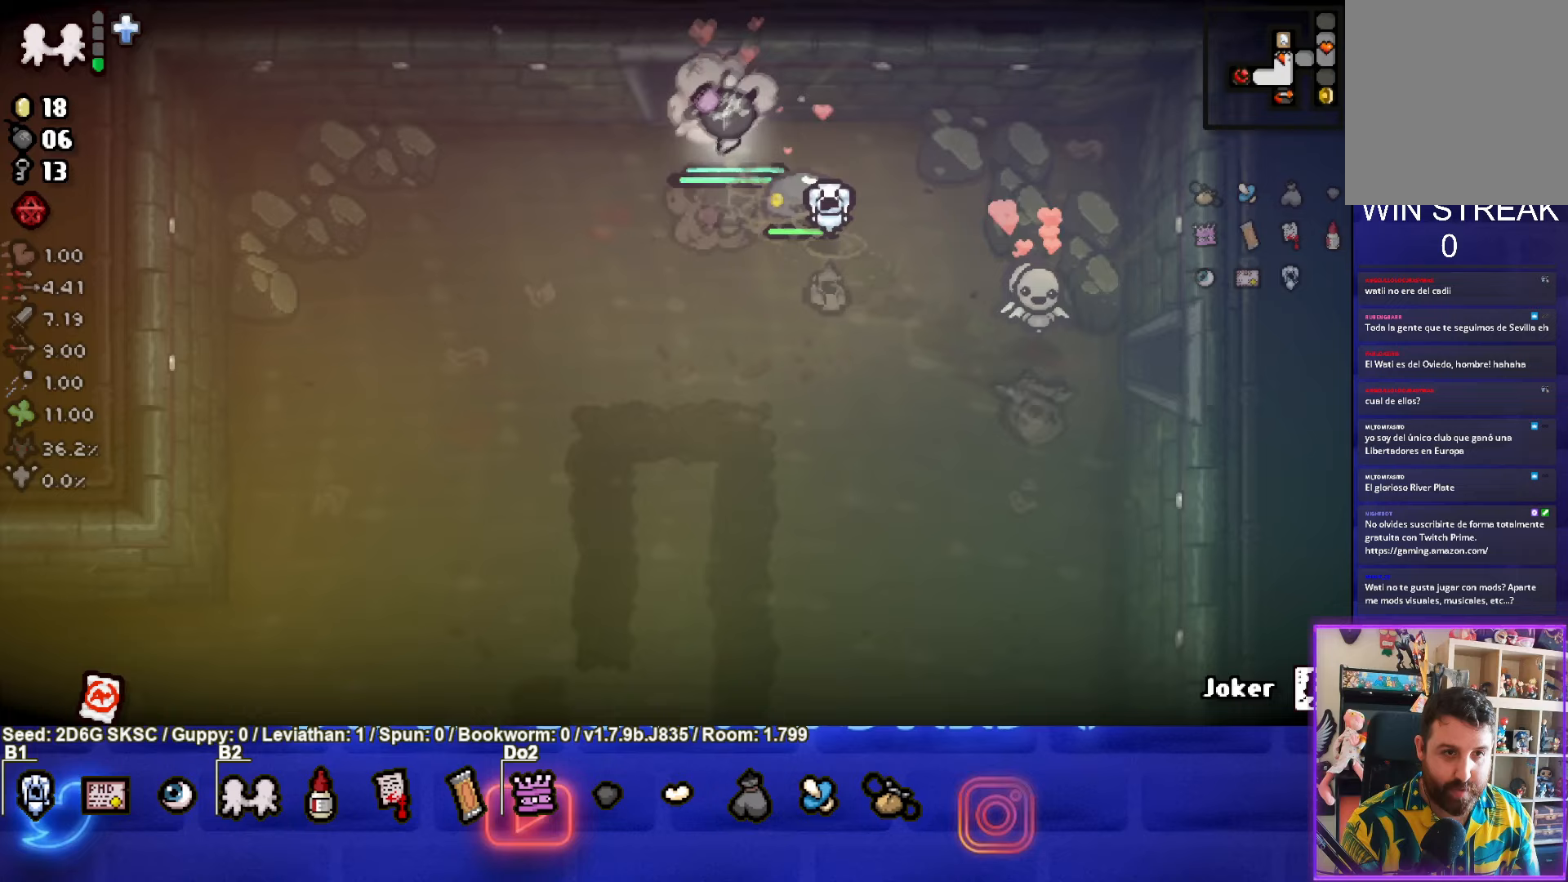
{"buttons": [], "left_stick": "center", "right_stick": "center", "events": [[417, "left_stick", "center"]]}
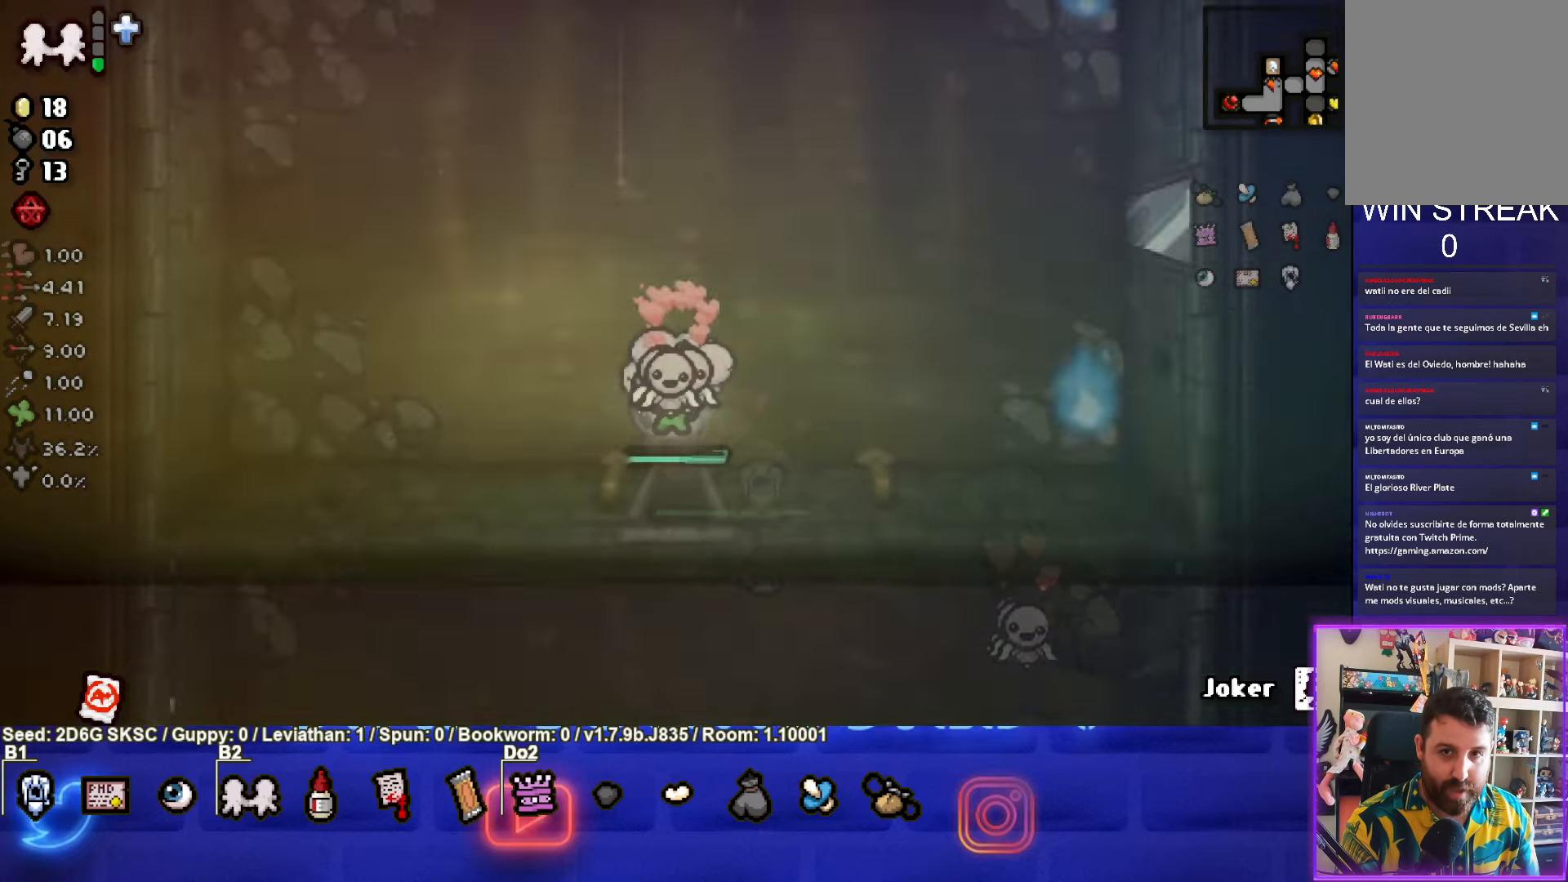
{"buttons": [], "left_stick": "up-right", "right_stick": "center", "events": [[283, "left_stick", "up-left"], [500, "left_stick", "up-right"]]}
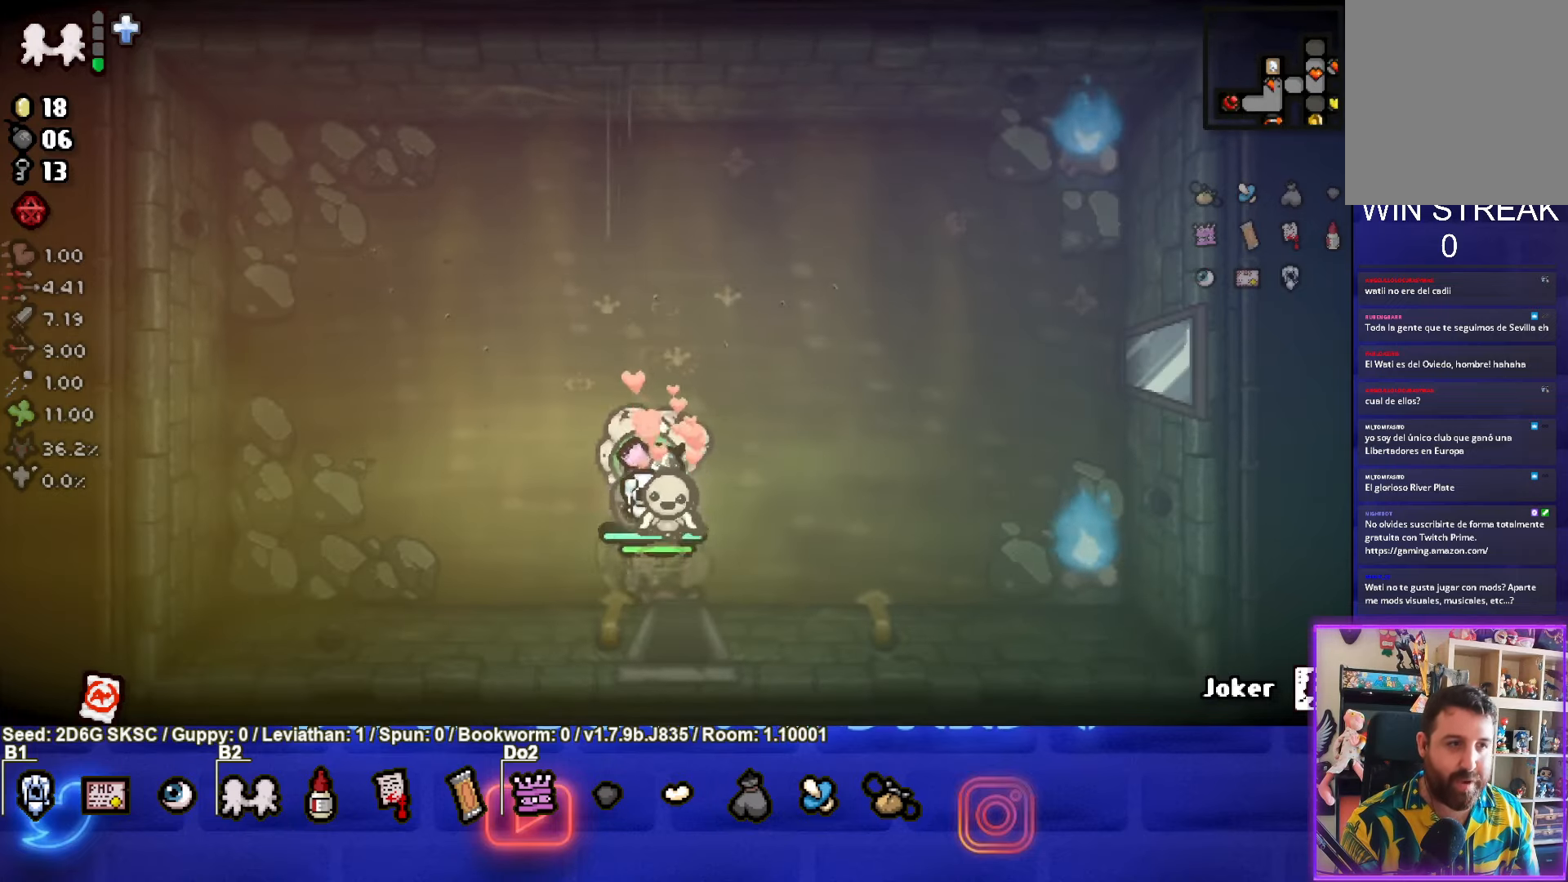
{"buttons": [], "left_stick": "up-right", "right_stick": "center", "events": []}
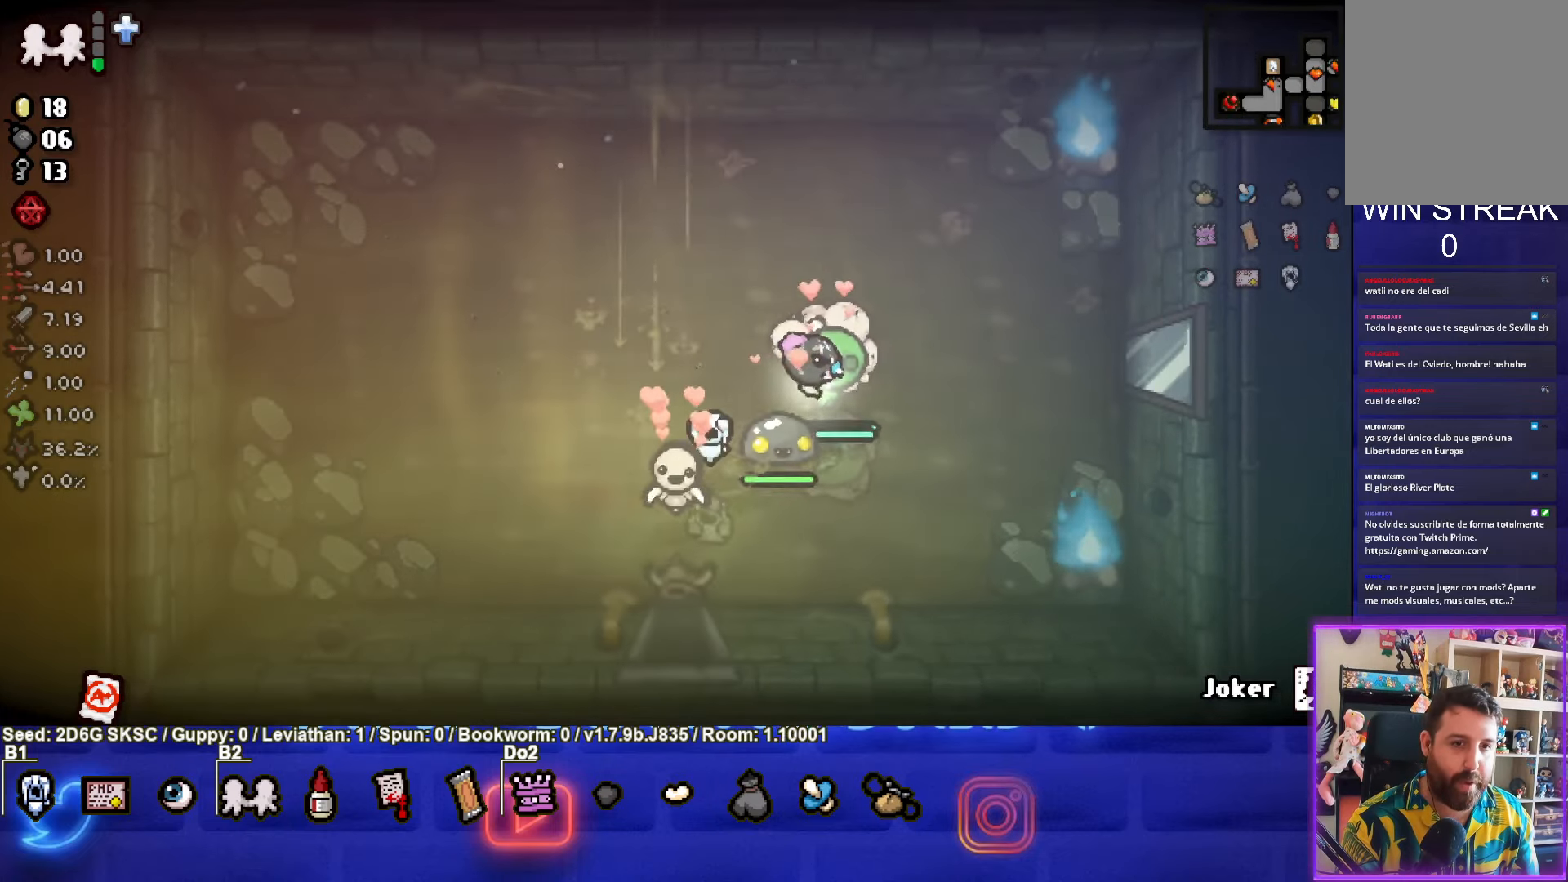
{"buttons": [], "left_stick": "right", "right_stick": "center", "events": [[50, "left_stick", "right"]]}
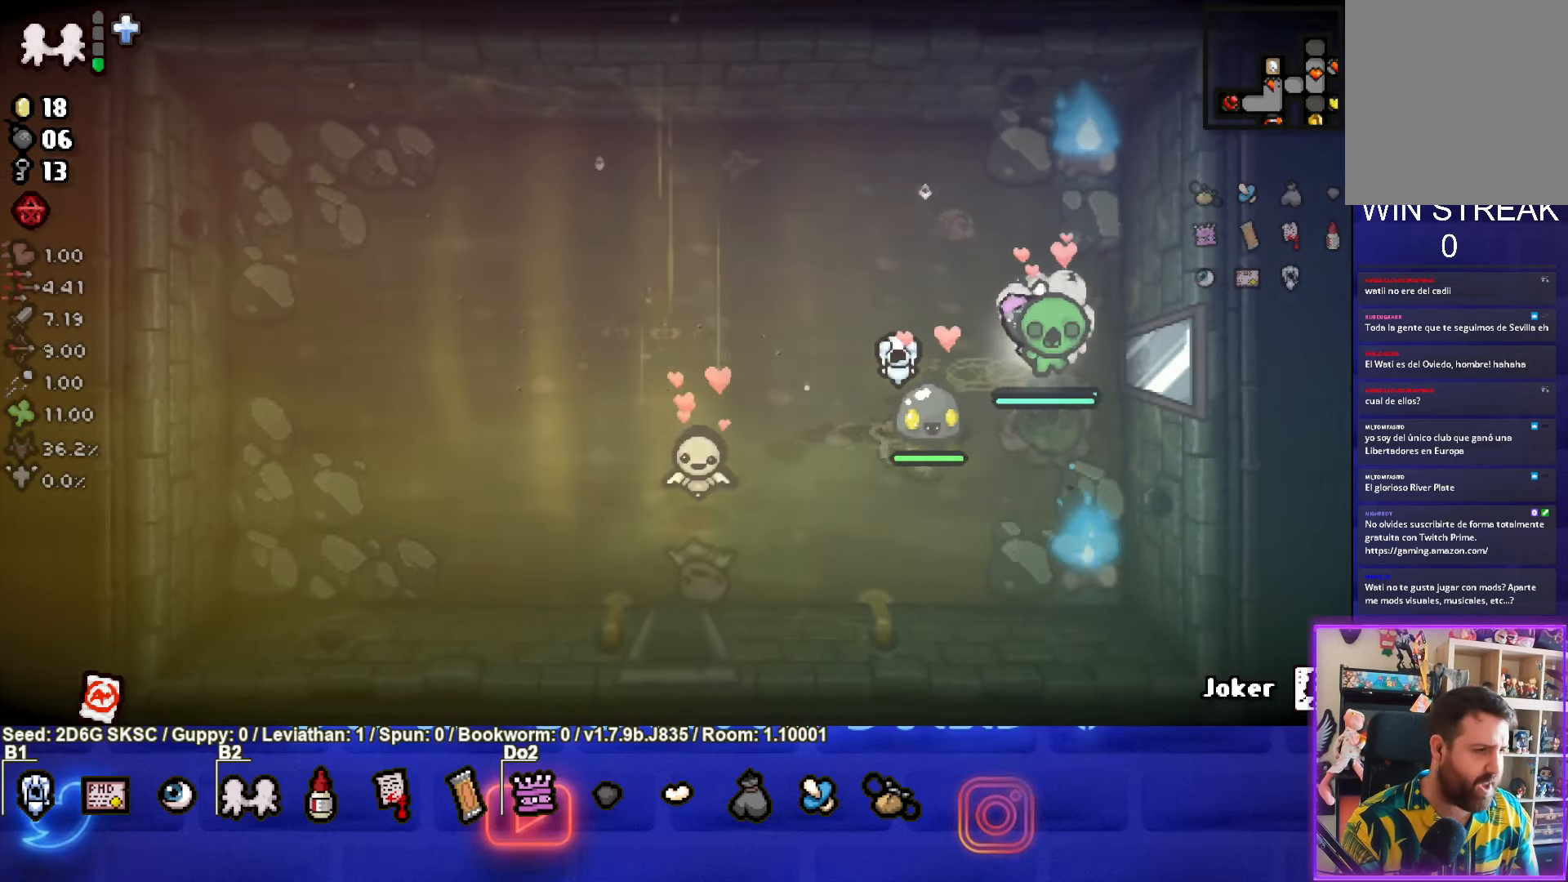
{"buttons": [], "left_stick": "right", "right_stick": "center", "events": []}
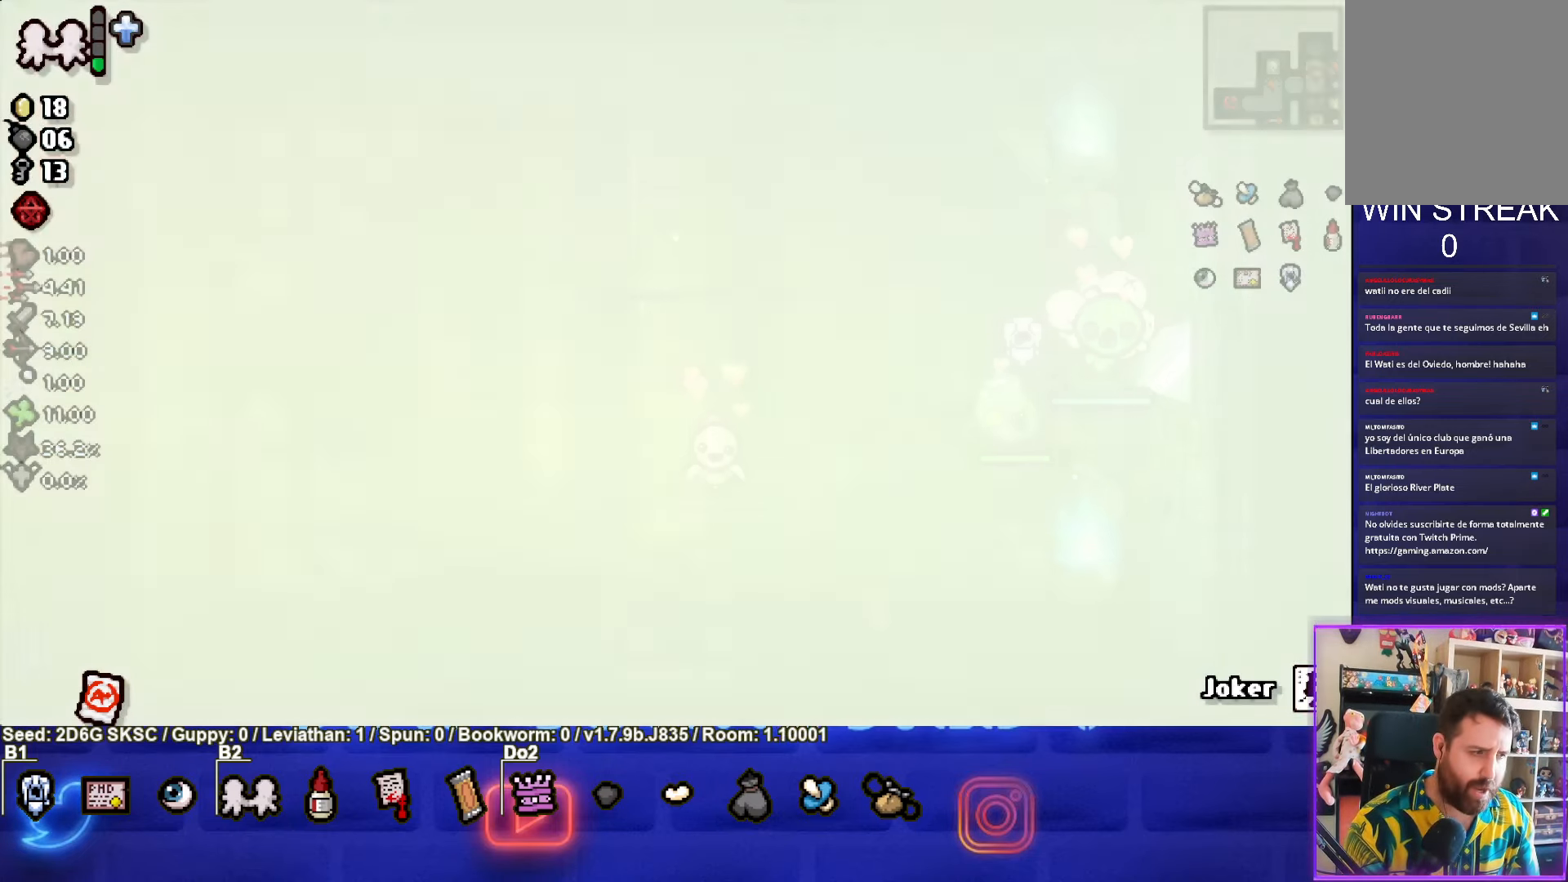
{"buttons": [], "left_stick": "right", "right_stick": "center", "events": [[117, "left_stick", "center"], [367, "left_stick", "right"]]}
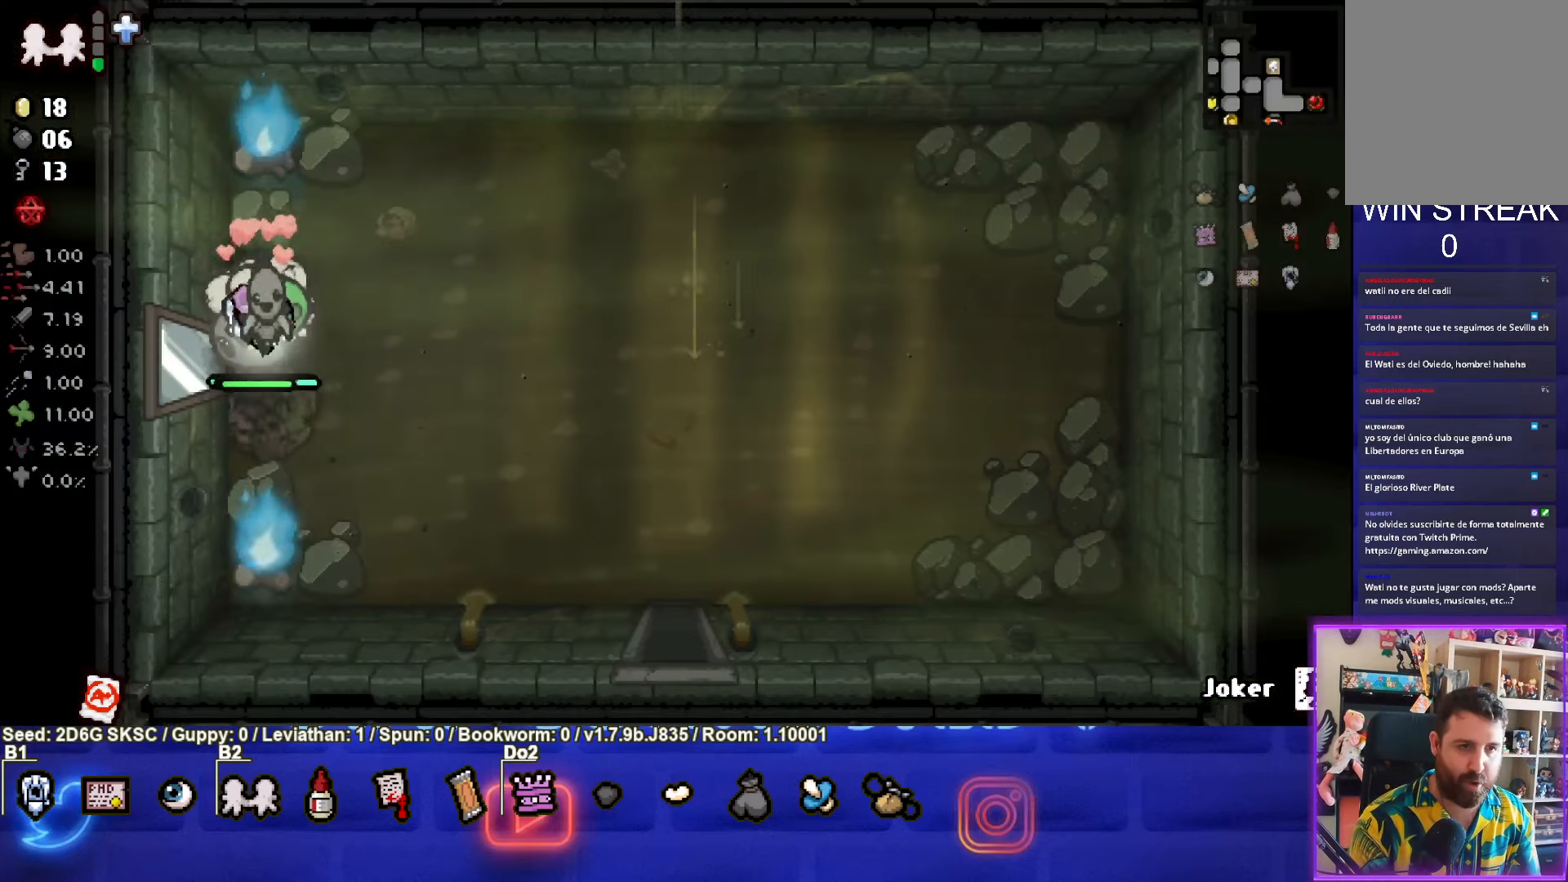
{"buttons": [], "left_stick": "down-right", "right_stick": "center", "events": [[450, "left_stick", "down-right"]]}
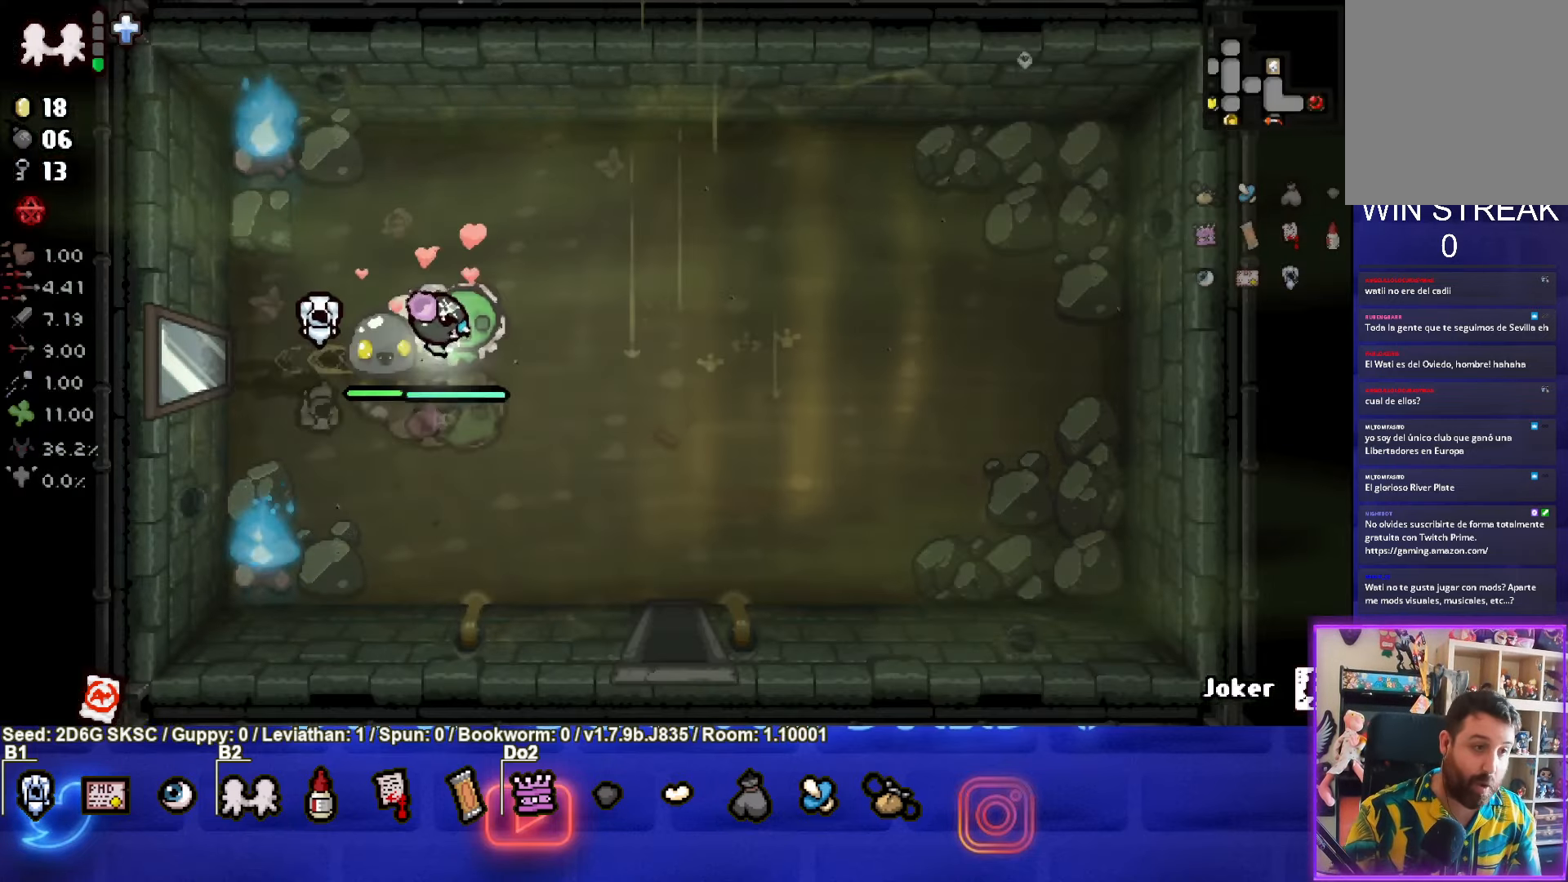
{"buttons": [], "left_stick": "down-right", "right_stick": "center", "events": []}
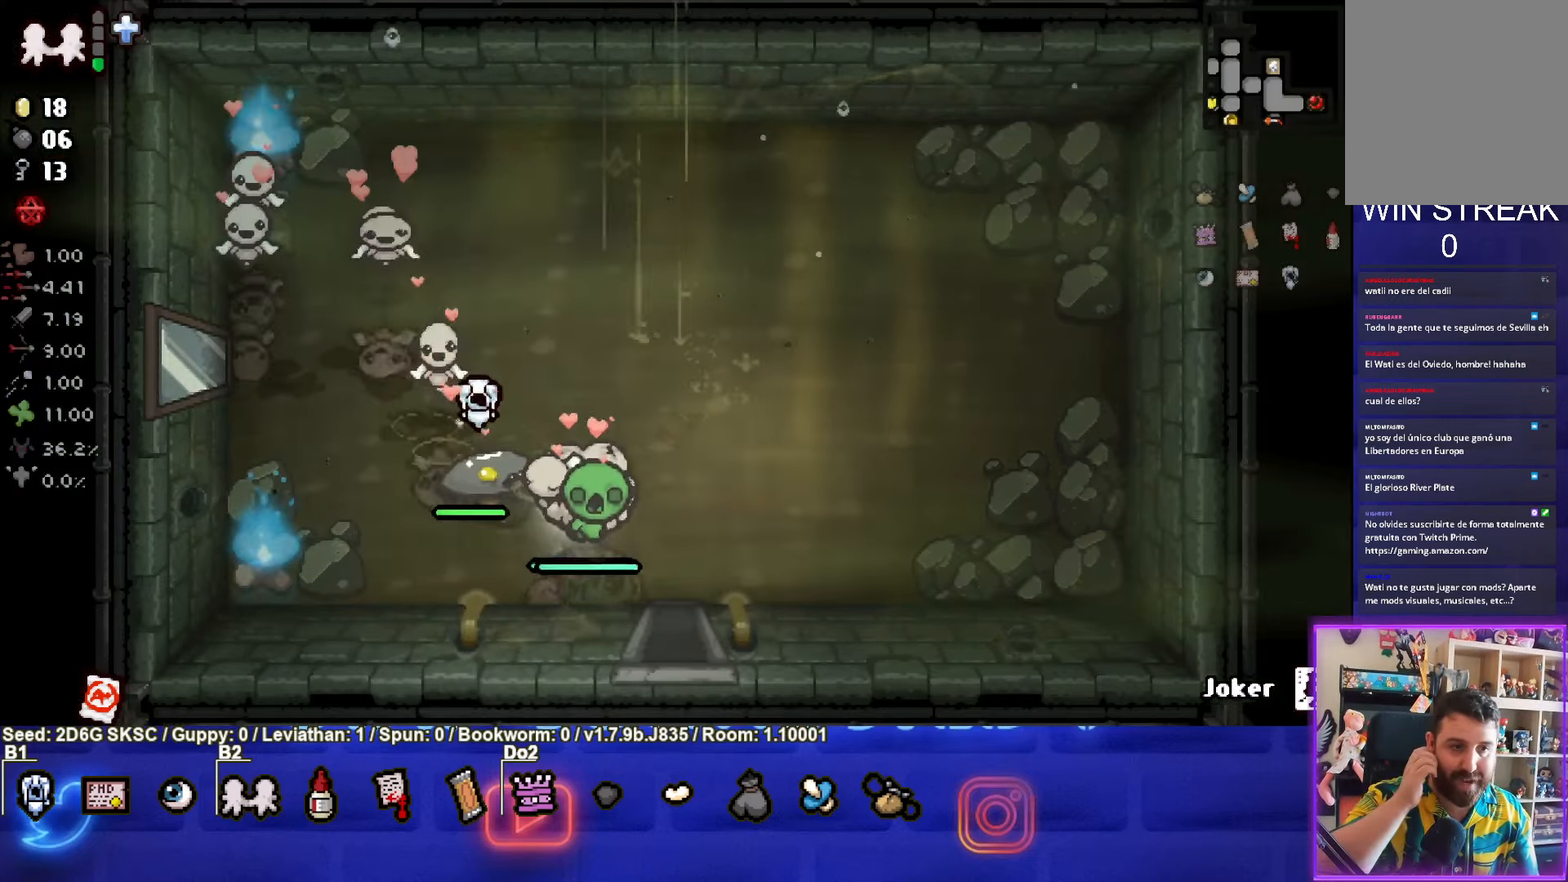
{"buttons": [], "left_stick": "down-right", "right_stick": "center", "events": []}
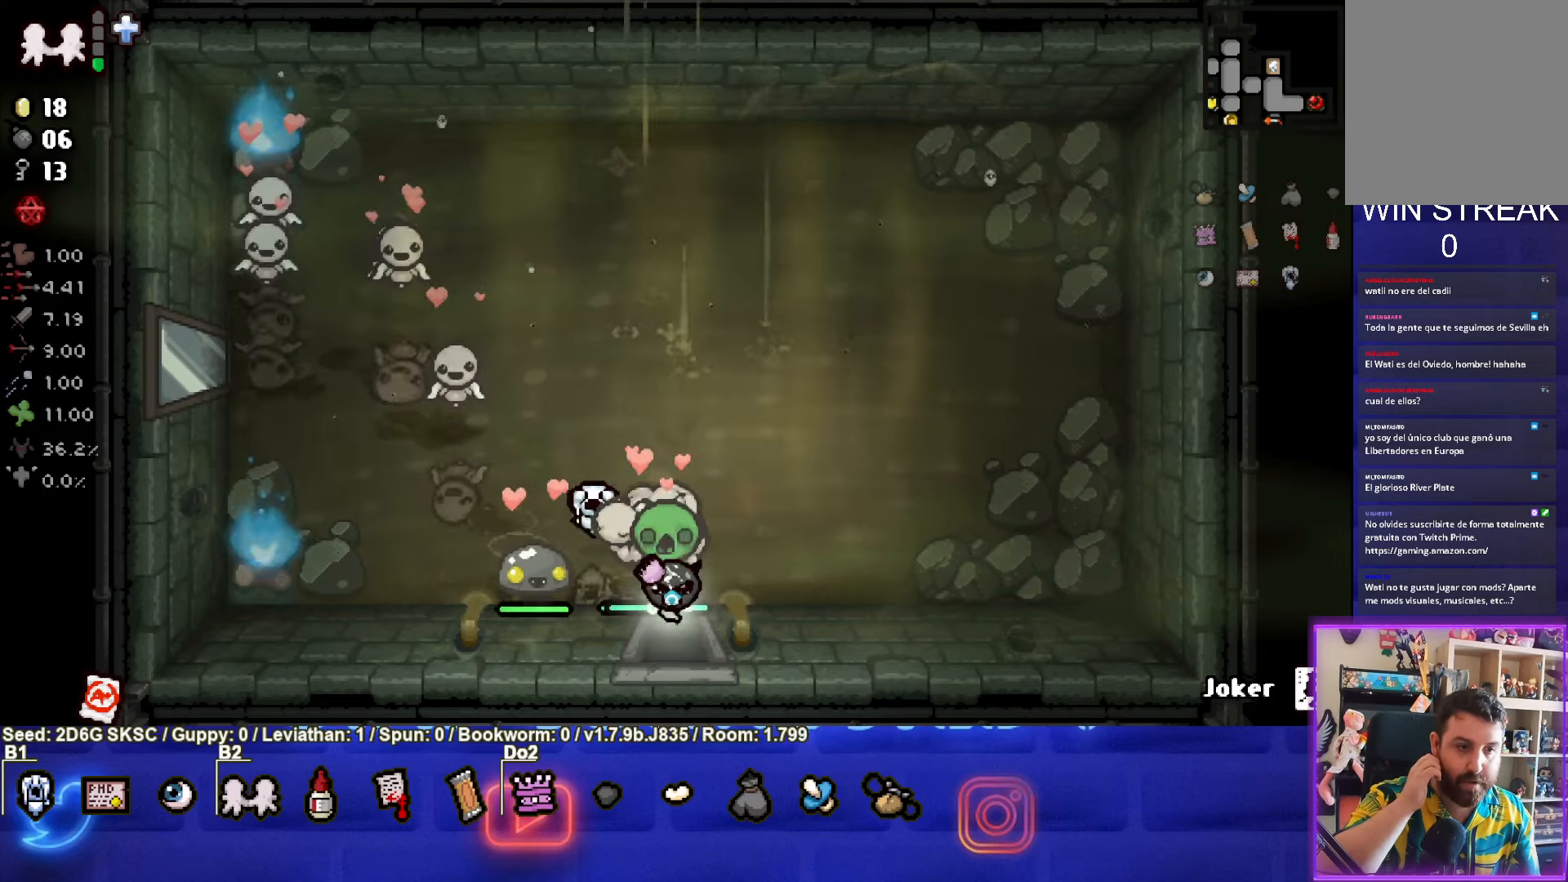
{"buttons": [], "left_stick": "center", "right_stick": "center", "events": [[67, "left_stick", "center"]]}
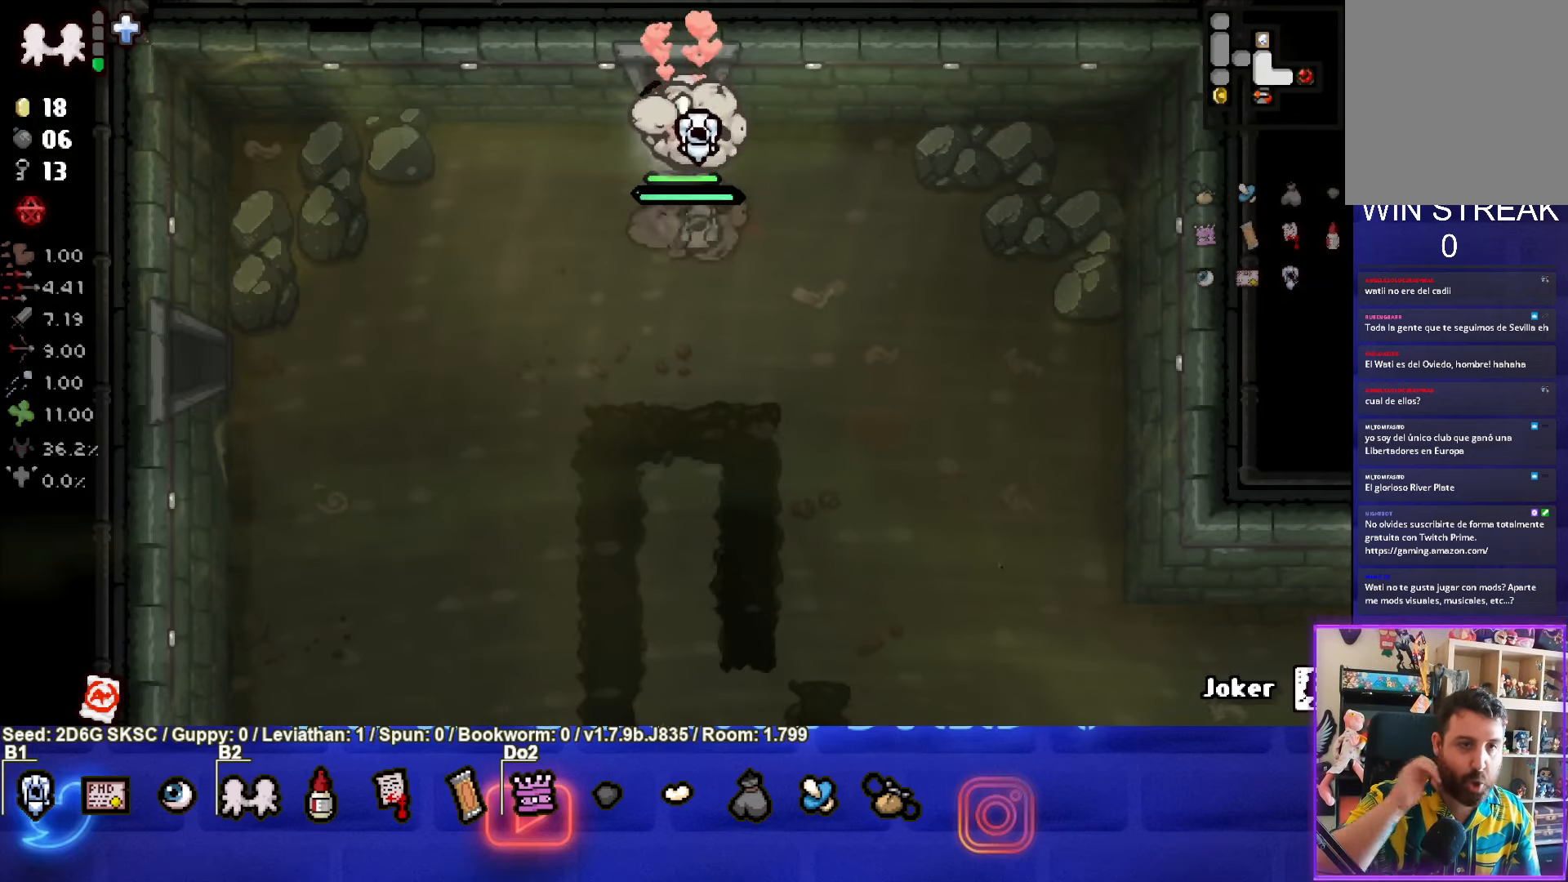
{"buttons": [], "left_stick": "down-left", "right_stick": "center", "events": [[500, "left_stick", "down-left"]]}
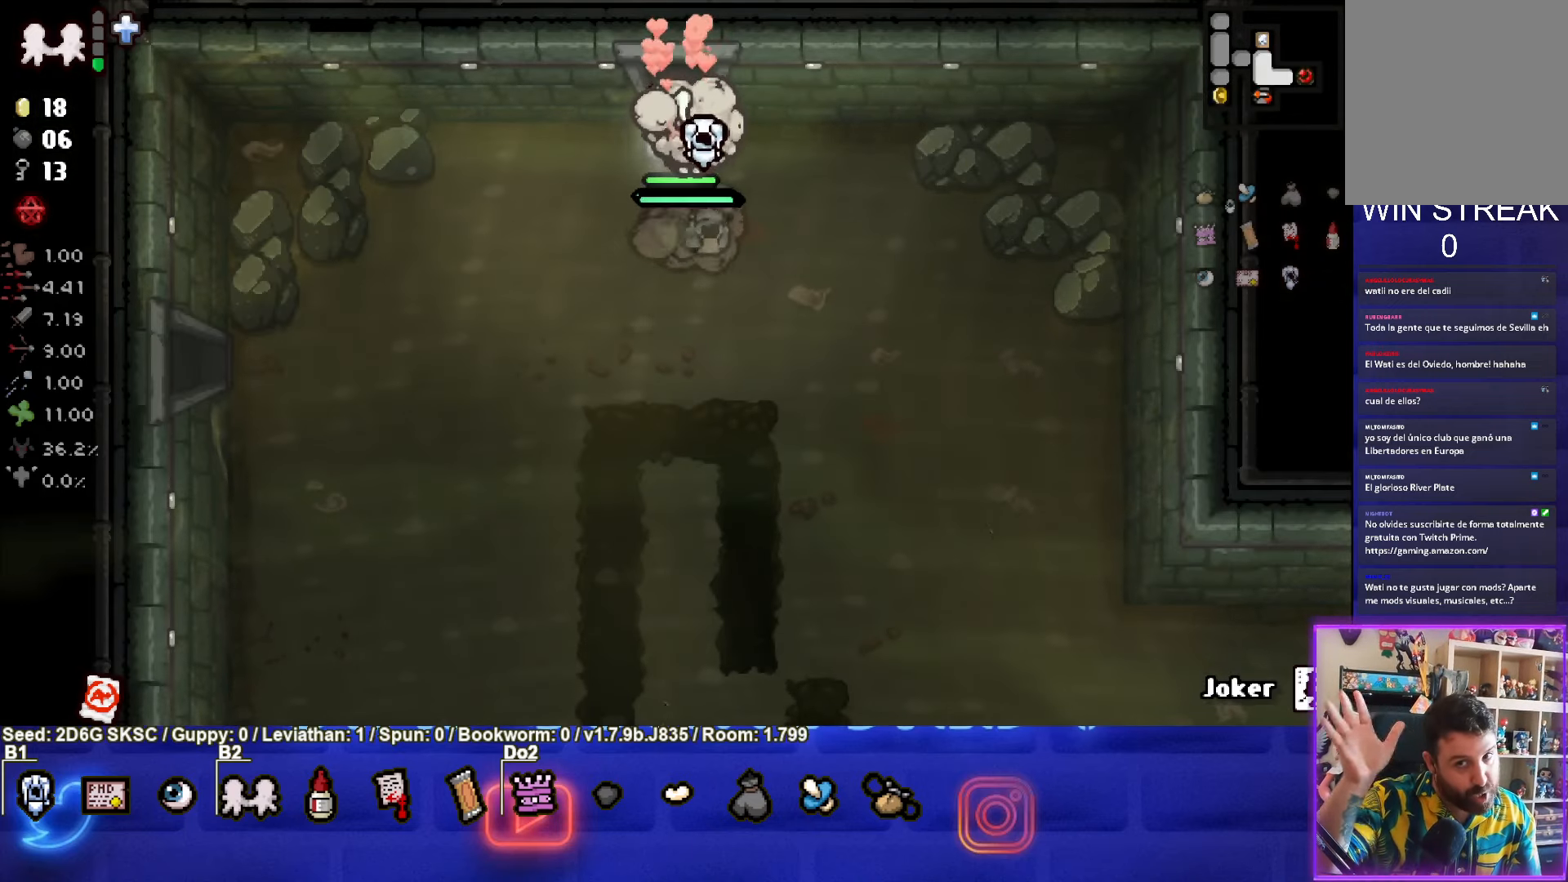
{"buttons": [], "left_stick": "down-left", "right_stick": "center", "events": []}
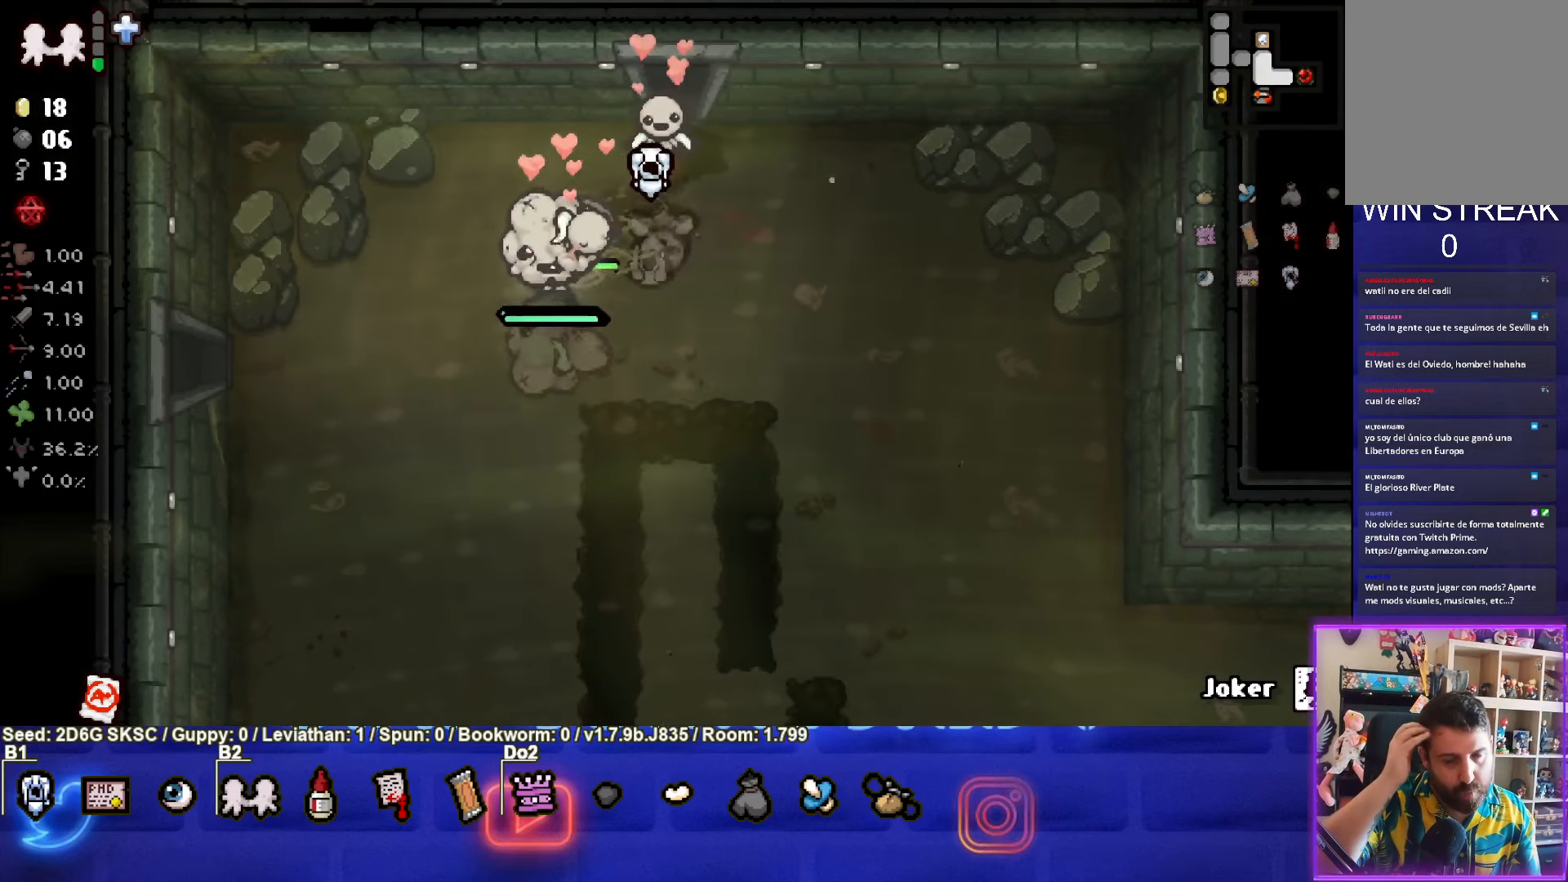
{"buttons": [], "left_stick": "left", "right_stick": "center", "events": [[284, "left_stick", "left"]]}
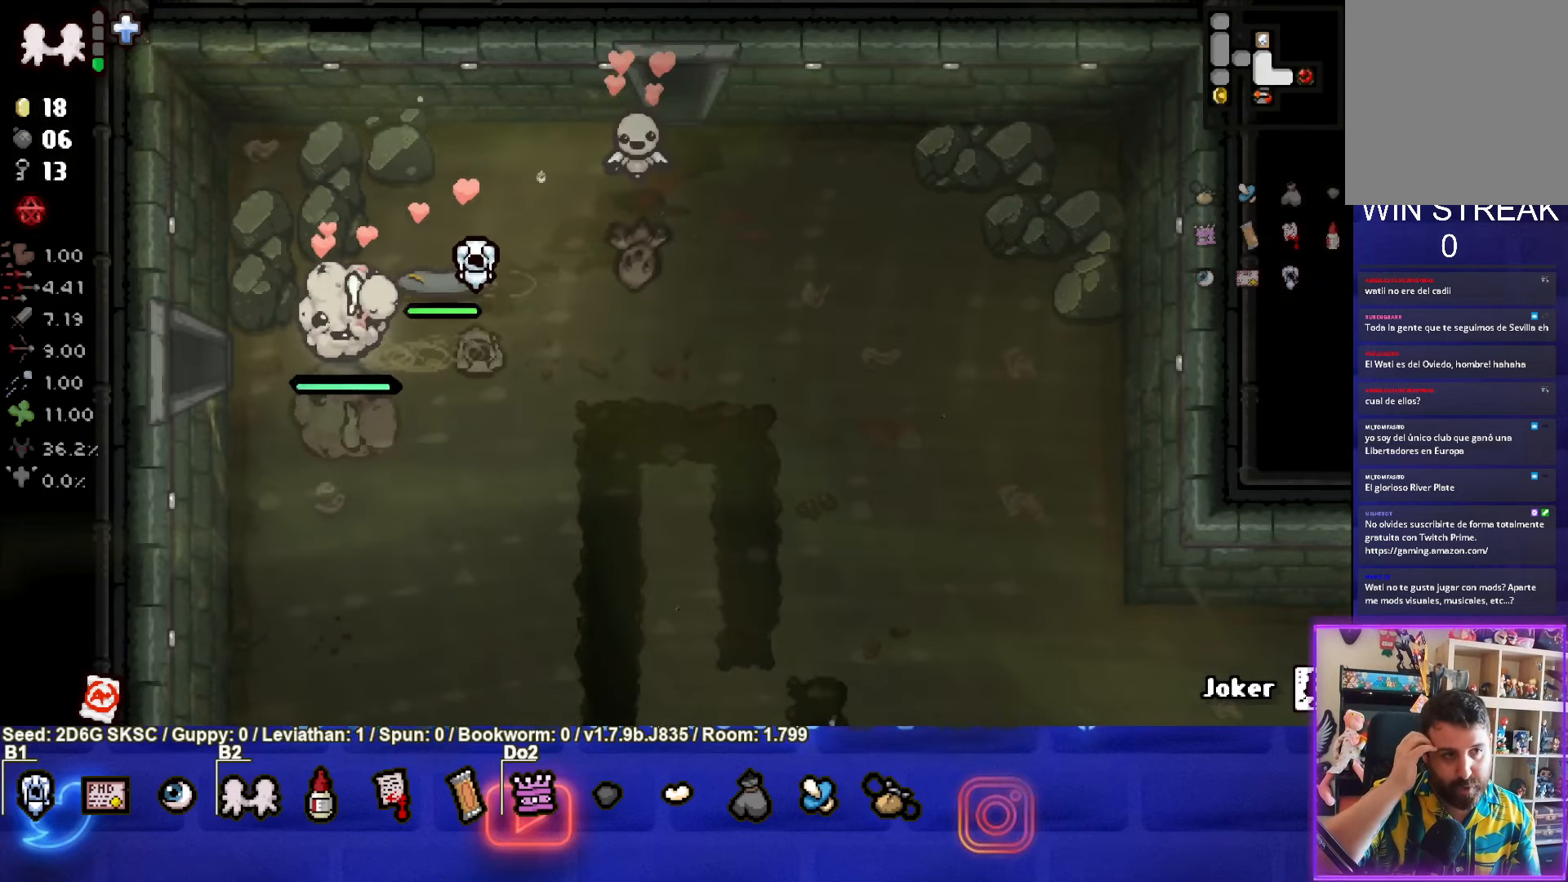
{"buttons": [], "left_stick": "left", "right_stick": "center", "events": []}